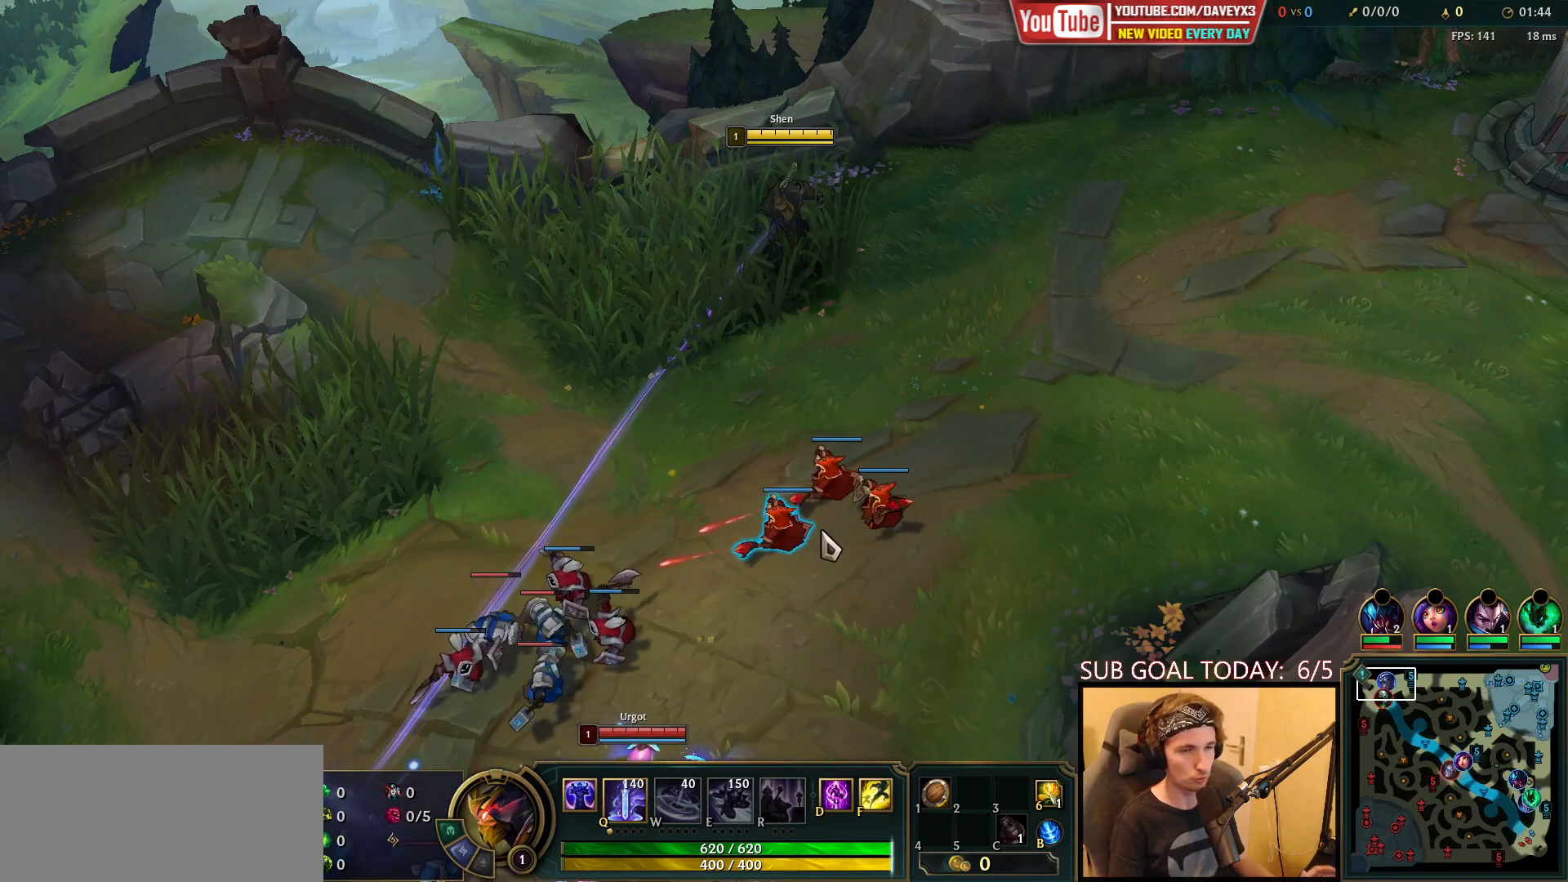
Gameplay with keyboard and mouse; each line is a JSON object with the keys and mouse buttons held at the frame after it. "events" lists presses ("down") and releases ("up") of "a", "ctrl", "d", "e", "f", "q", "r", "s", "shift", "space", "tab", "w", "mouse_left", "mouse_wheel", "mouse_right", "mouse_mb4" and "mouse_mb5" between this image and that frame as [ms after this image, input, new state], when the widget could be followed in between. "mouse_left", "mouse_wheel", "mouse_right", "mouse_mb4", "mouse_mb5" = the "left", "wheel", "right", "mb4", "mb5" buttons of the "mouse" list. No other keys are recorded. "wheel" means that the mouse wheel is clicked or scrolled. Mouse movement is not recorded.
{"keys": [], "mouse": [], "events": [[400, "mouse_right", "down"], [483, "mouse_right", "up"]]}
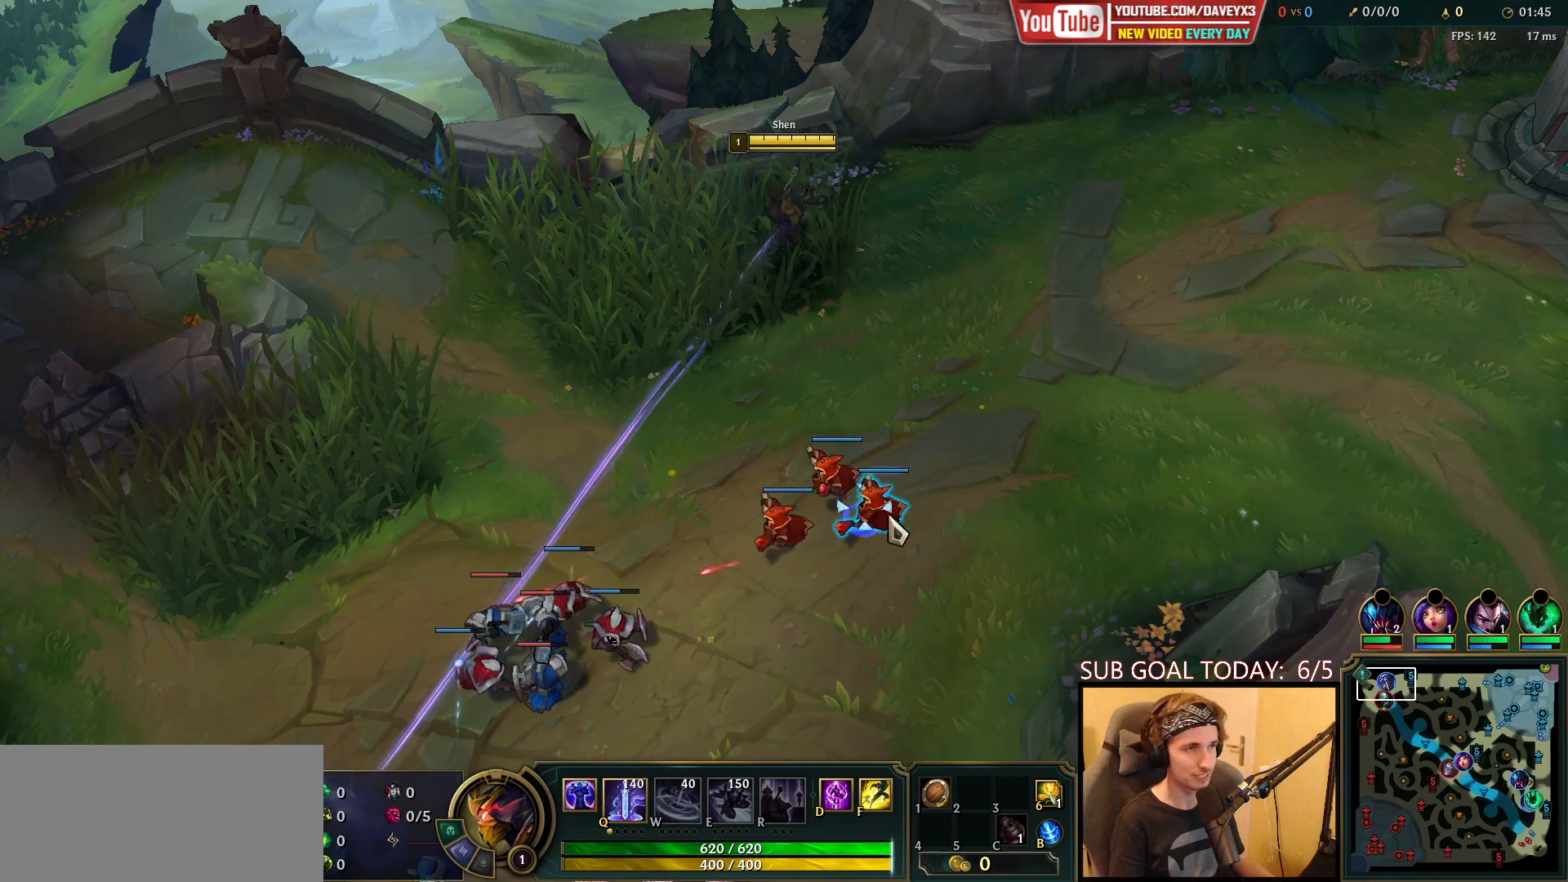
{"keys": [], "mouse": [], "events": [[67, "mouse_right", "down"], [133, "mouse_right", "up"], [183, "mouse_right", "down"], [267, "mouse_right", "up"]]}
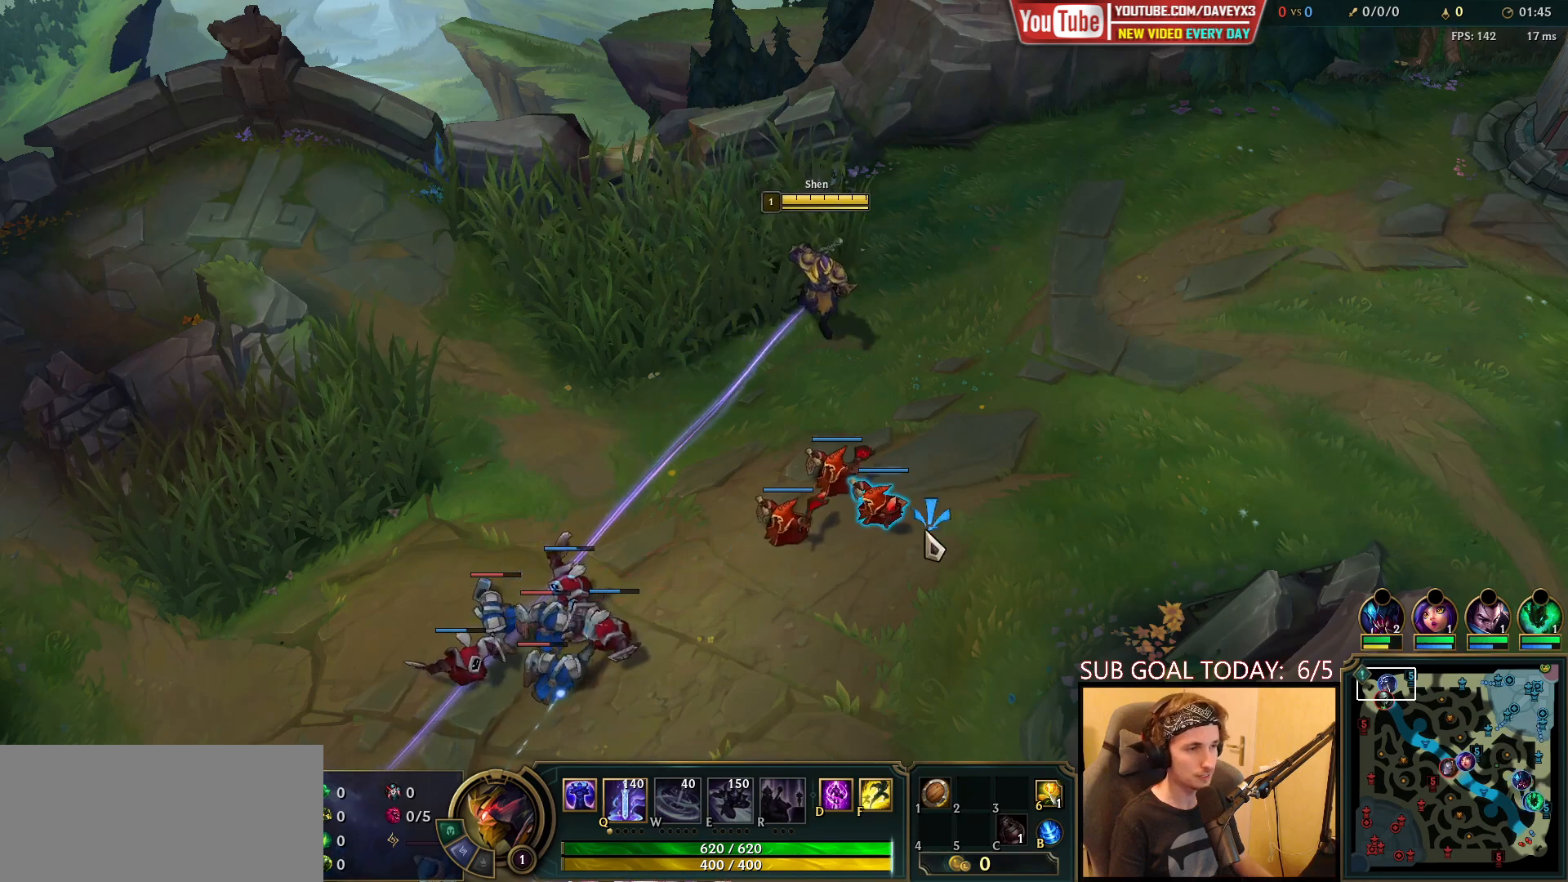
{"keys": [], "mouse": [], "events": []}
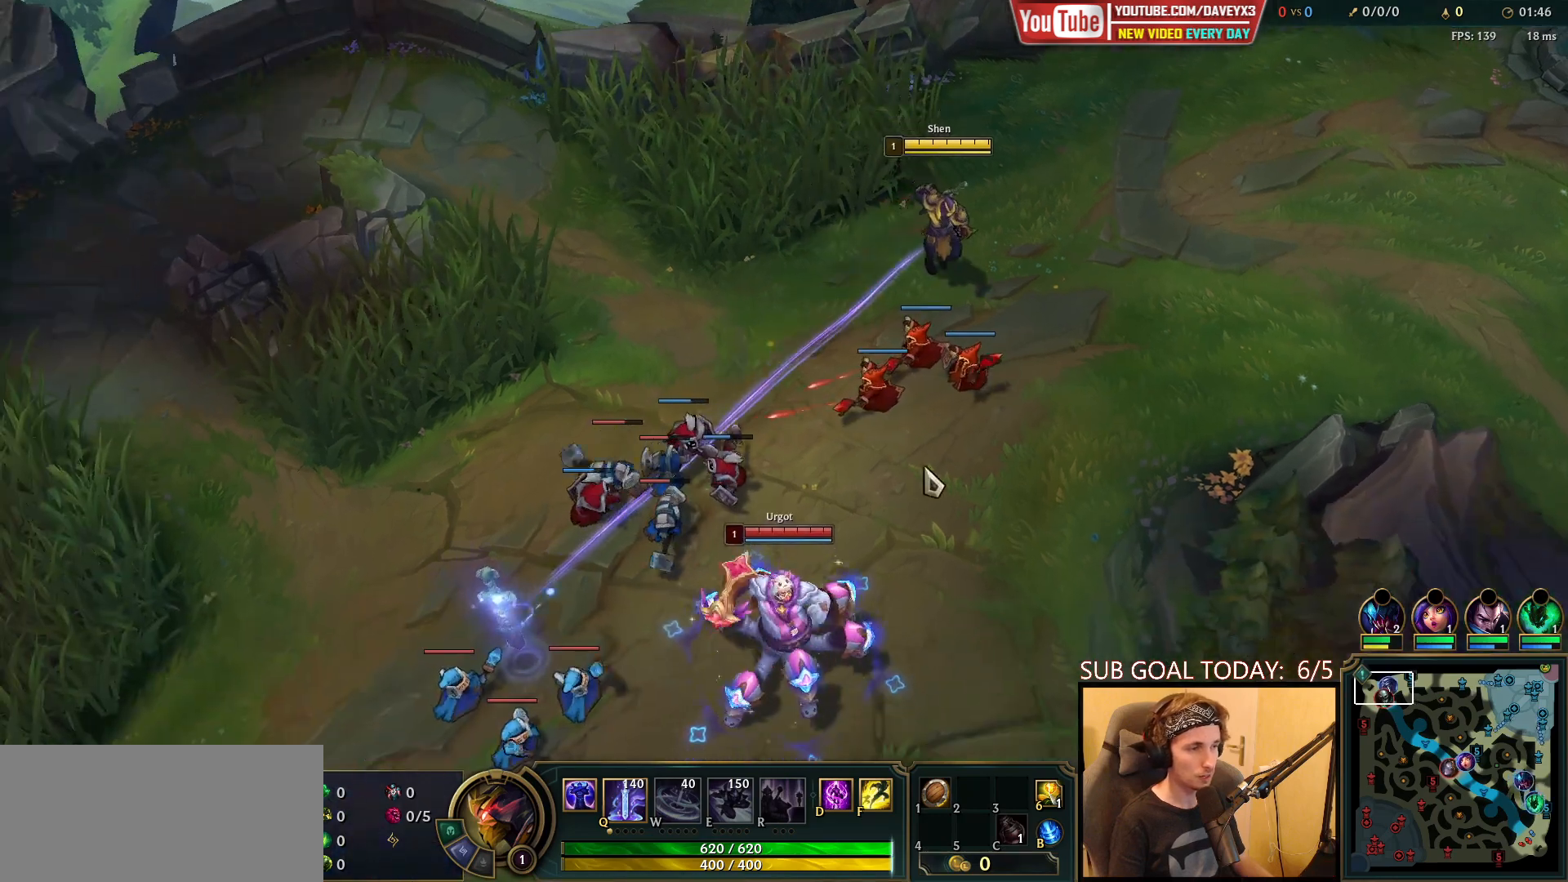
{"keys": [], "mouse": [], "events": [[33, "mouse_right", "down"], [133, "mouse_right", "up"], [250, "mouse_right", "down"], [317, "mouse_right", "up"], [400, "mouse_right", "down"], [467, "mouse_right", "up"]]}
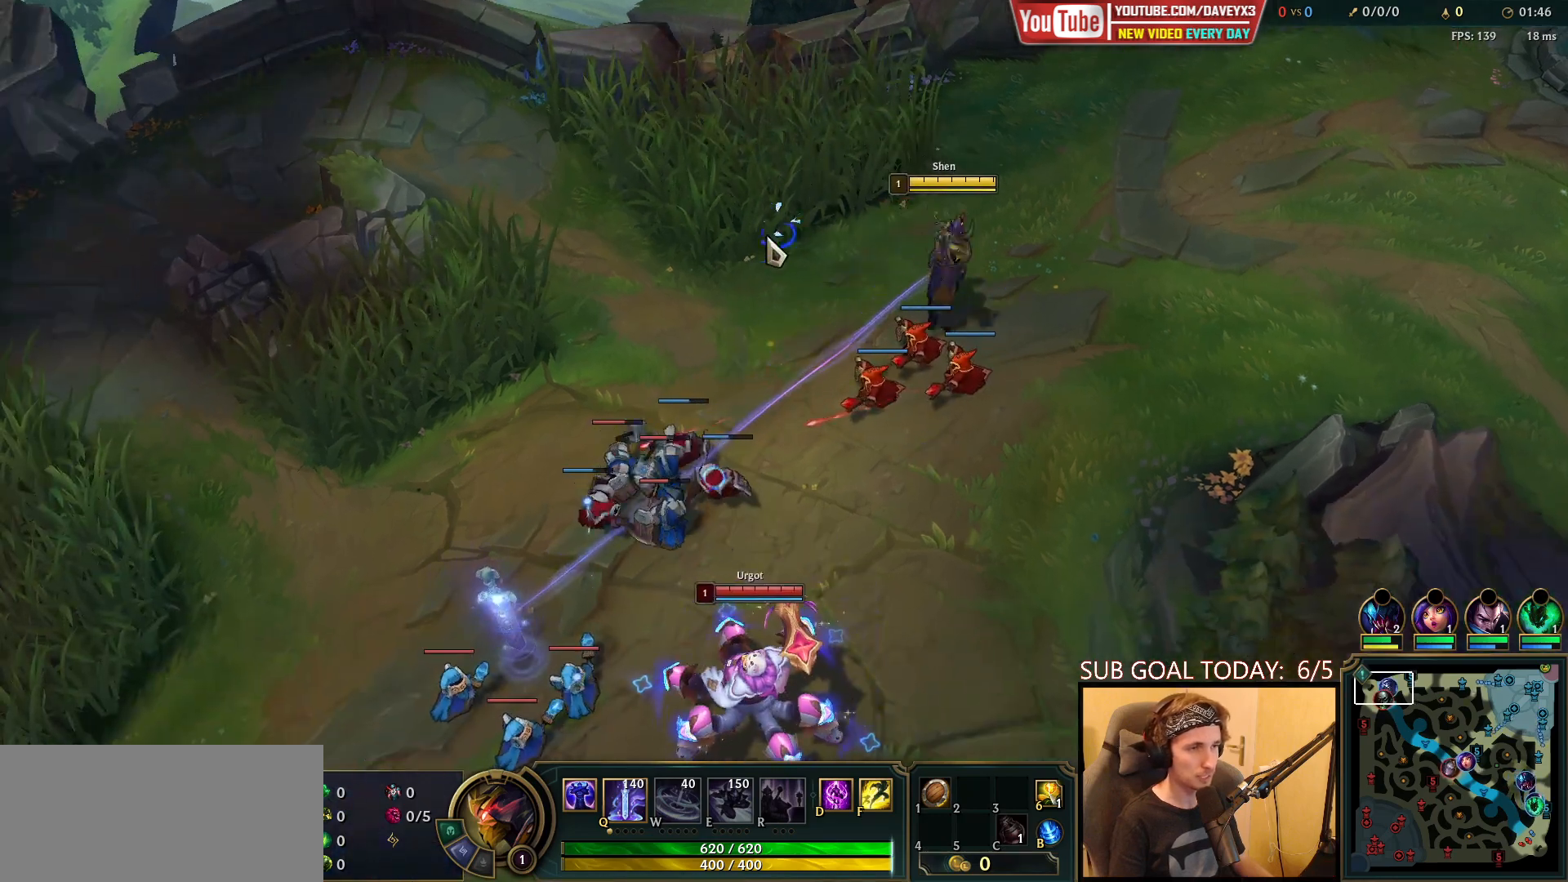
{"keys": [], "mouse": [], "events": [[67, "mouse_right", "down"], [150, "mouse_right", "up"], [383, "mouse_right", "down"], [483, "mouse_right", "up"]]}
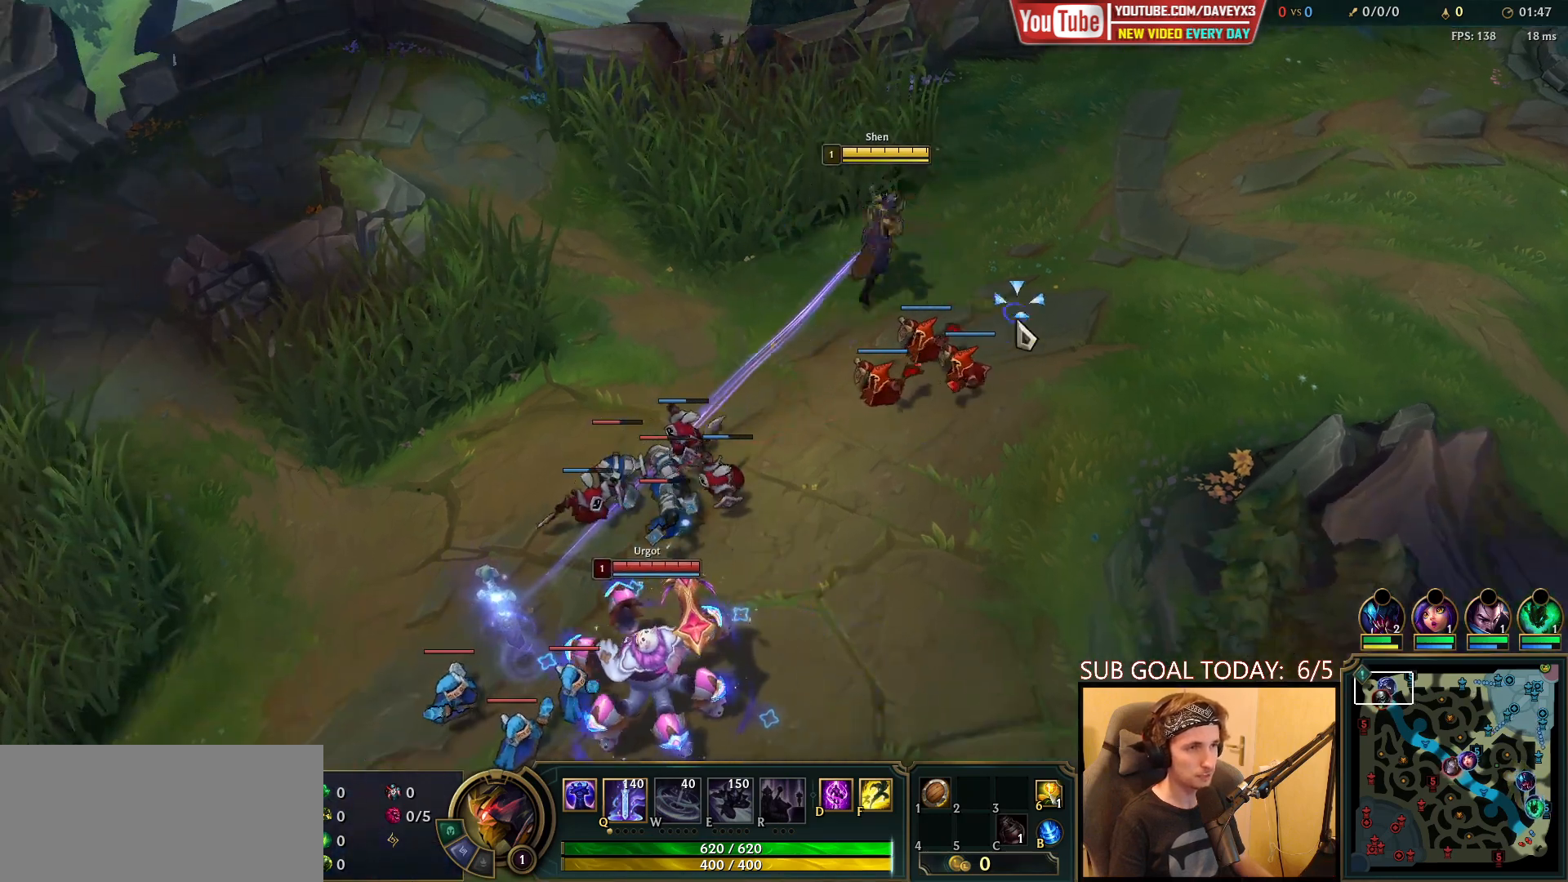
{"keys": [], "mouse": ["right"], "events": [[67, "mouse_right", "down"], [183, "mouse_right", "up"], [300, "mouse_right", "down"], [417, "mouse_right", "up"], [500, "mouse_right", "down"]]}
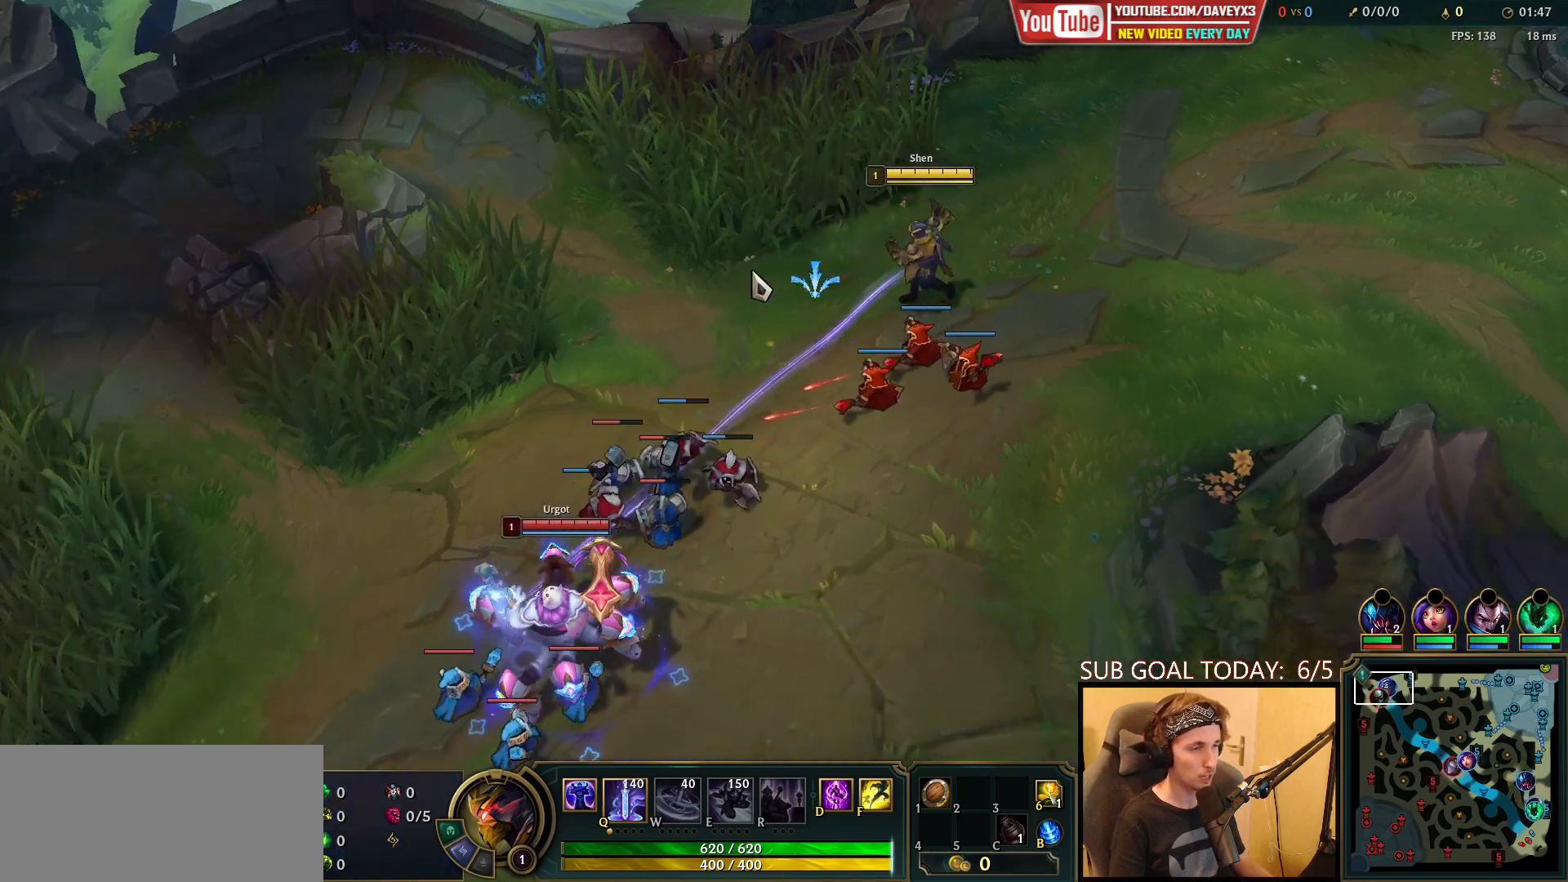
{"keys": [], "mouse": ["right"], "events": [[100, "mouse_right", "up"], [167, "mouse_right", "down"], [283, "mouse_right", "up"], [483, "mouse_right", "down"]]}
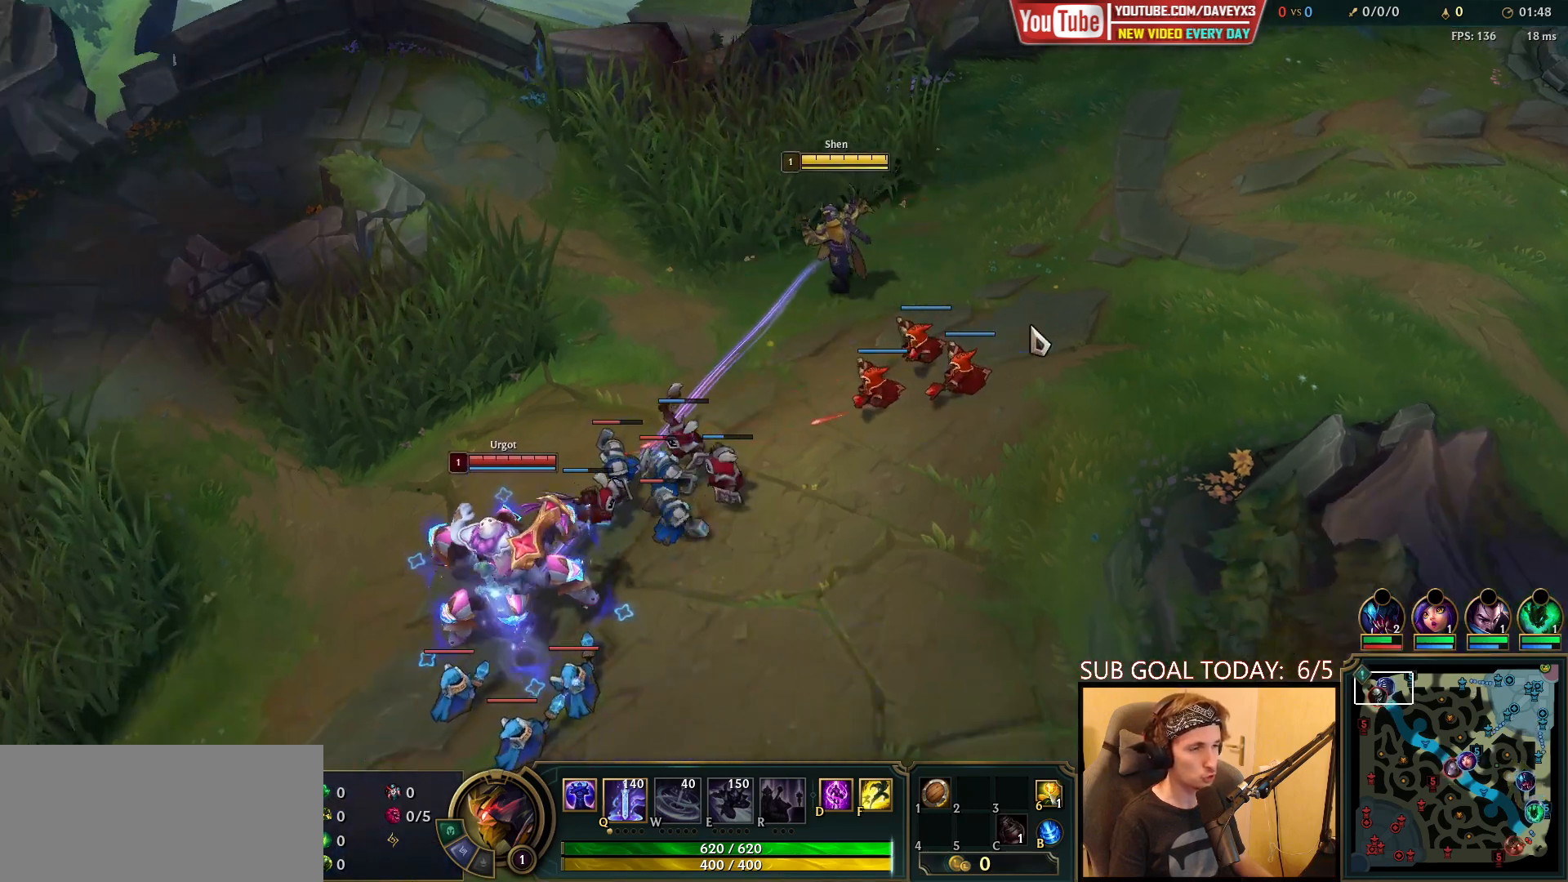
{"keys": [], "mouse": ["right"], "events": [[50, "mouse_right", "up"], [150, "mouse_right", "down"], [283, "mouse_right", "up"], [450, "mouse_right", "down"]]}
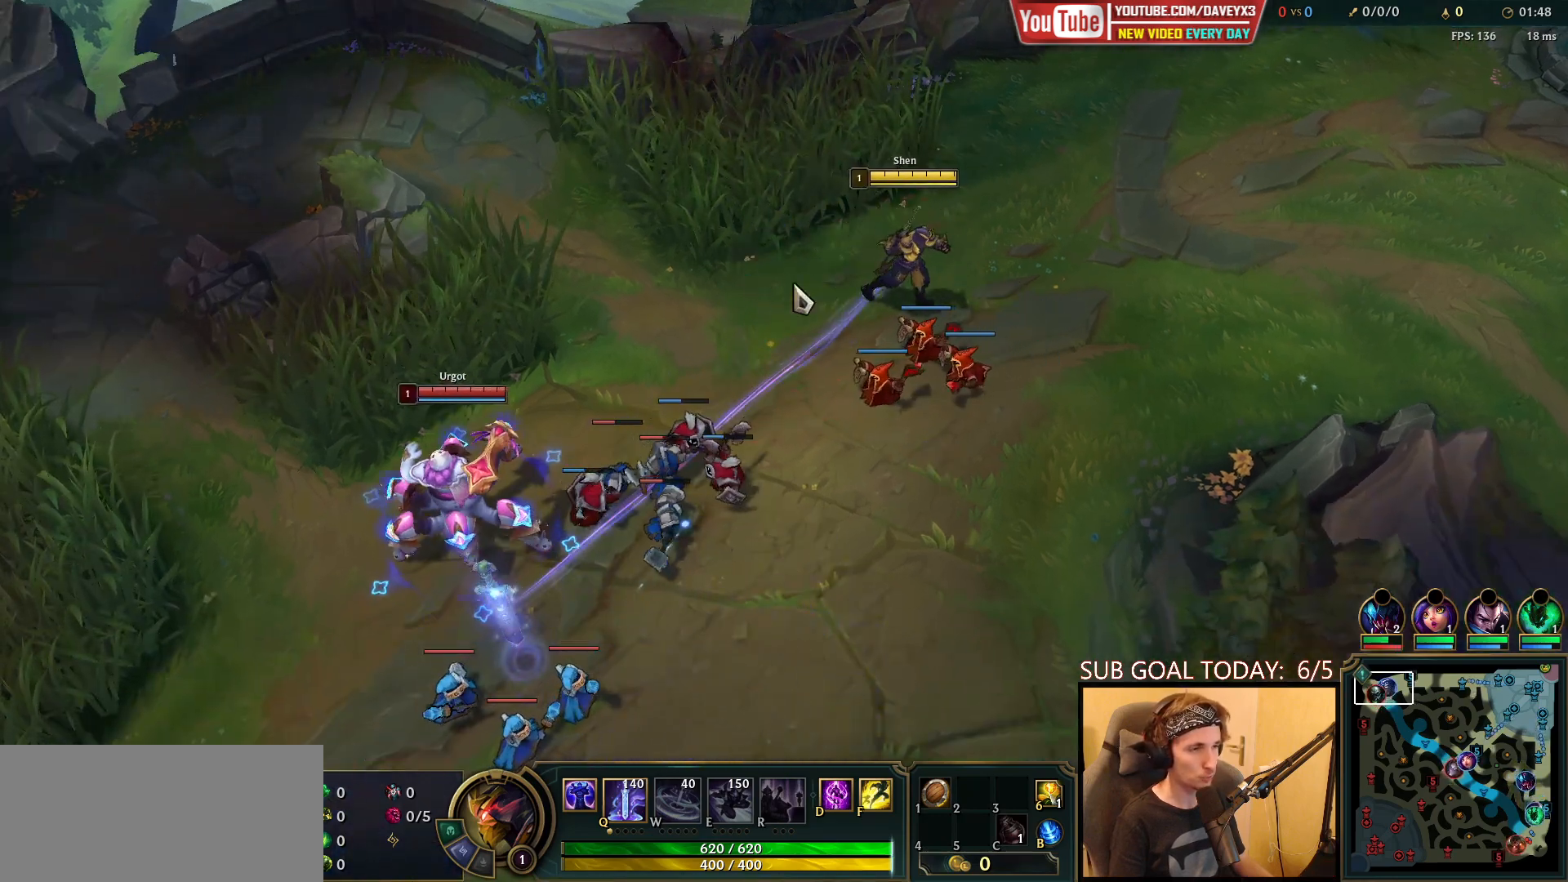
{"keys": [], "mouse": [], "events": [[50, "mouse_right", "up"], [133, "mouse_right", "down"], [250, "mouse_right", "up"], [383, "mouse_right", "down"], [483, "mouse_right", "up"]]}
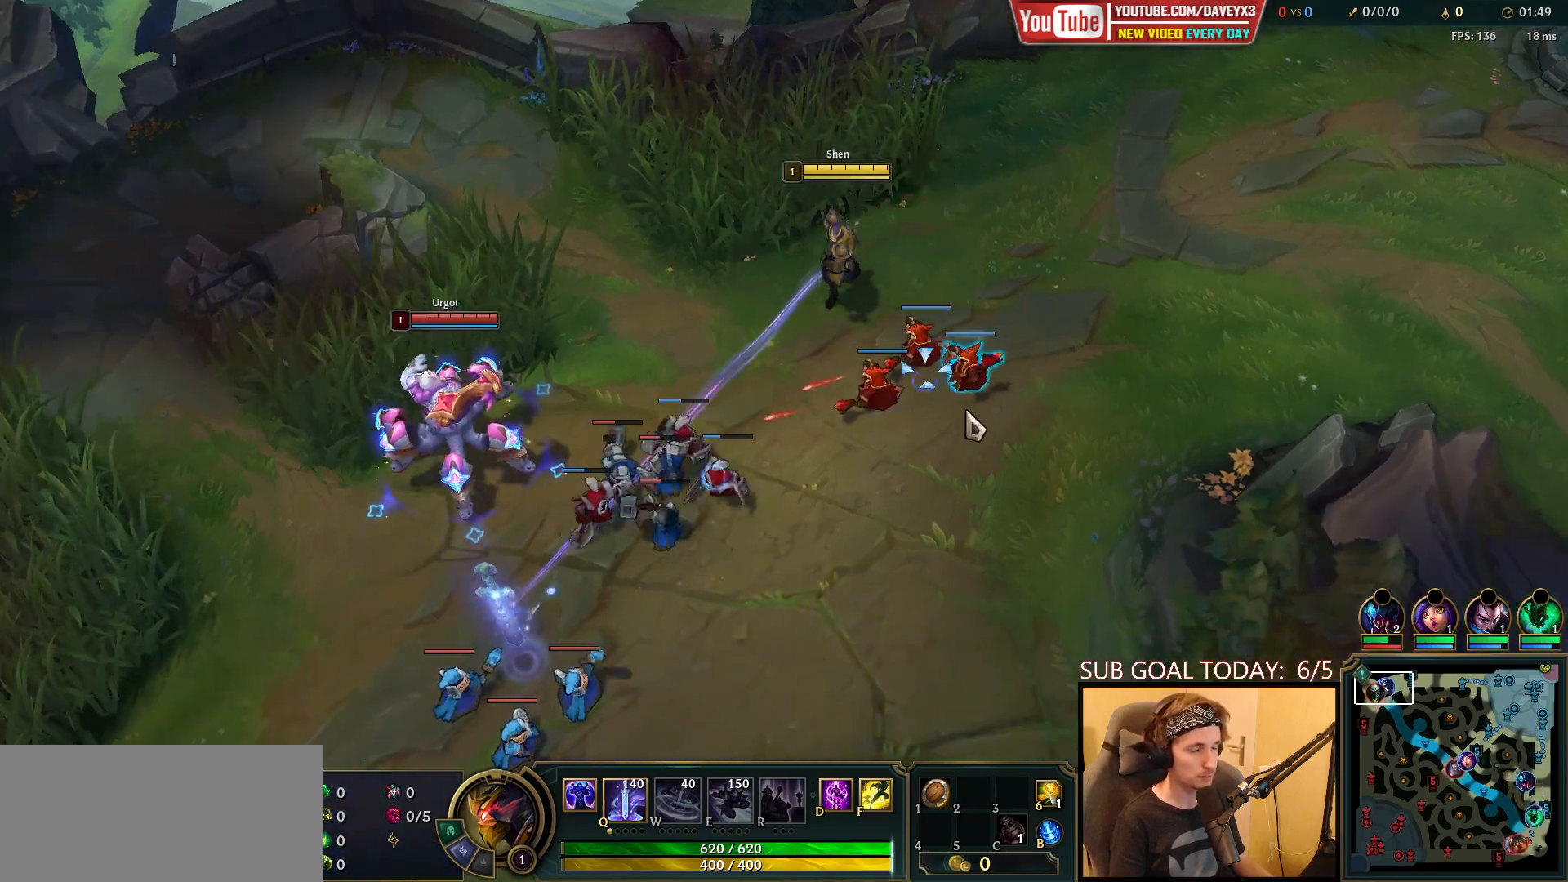
{"keys": [], "mouse": ["right"], "events": [[83, "mouse_right", "down"], [183, "mouse_right", "up"], [267, "mouse_right", "down"], [350, "mouse_right", "up"], [483, "mouse_right", "down"]]}
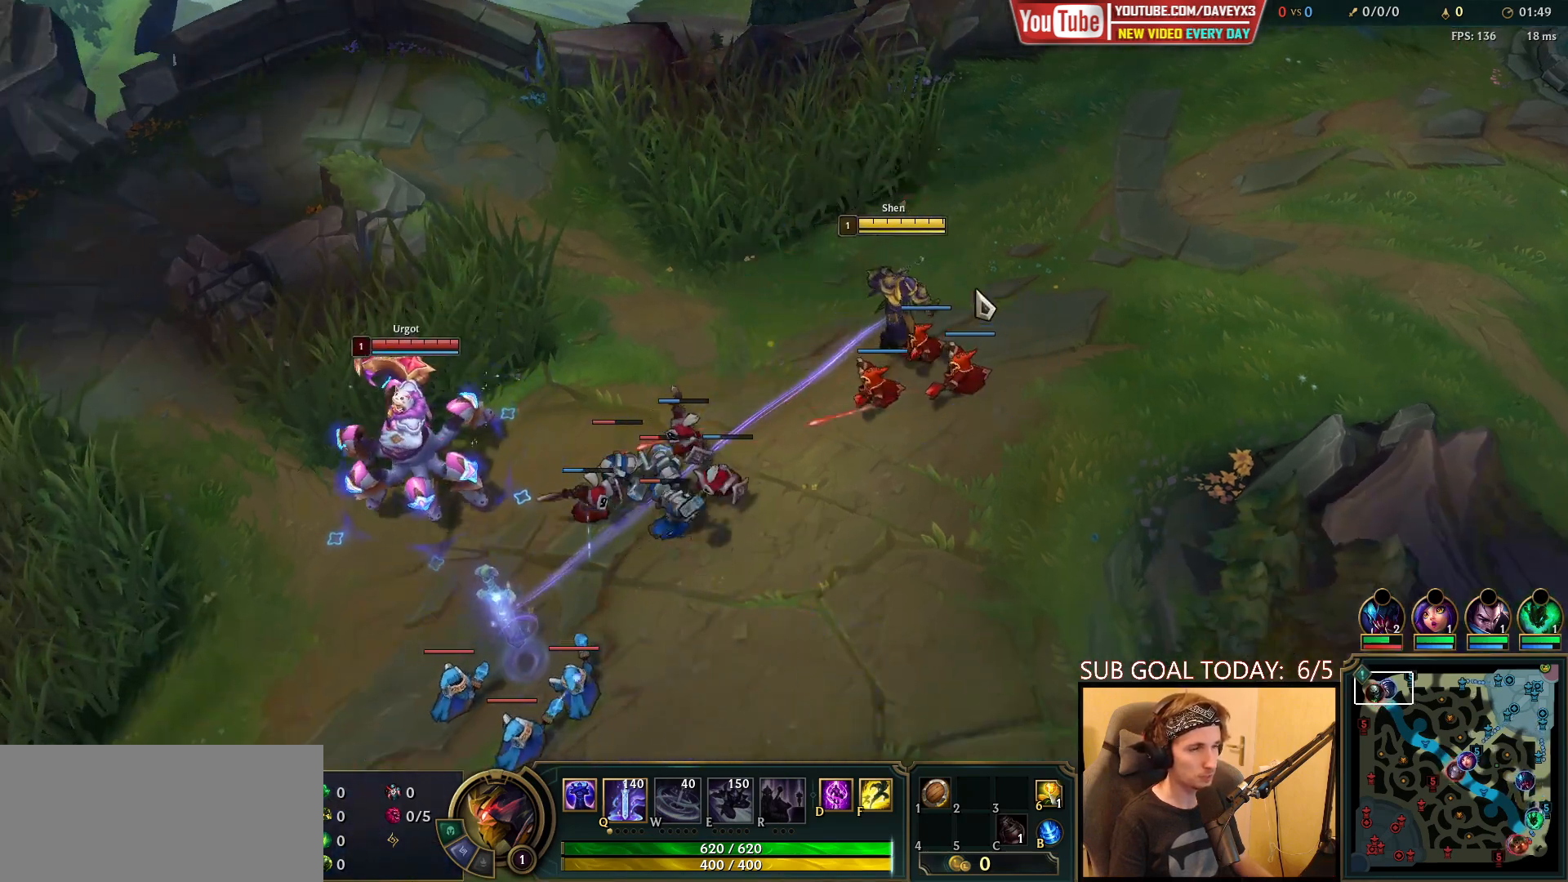
{"keys": [], "mouse": [], "events": [[83, "mouse_right", "up"], [150, "mouse_right", "down"], [267, "mouse_right", "up"], [383, "mouse_right", "down"], [500, "mouse_right", "up"]]}
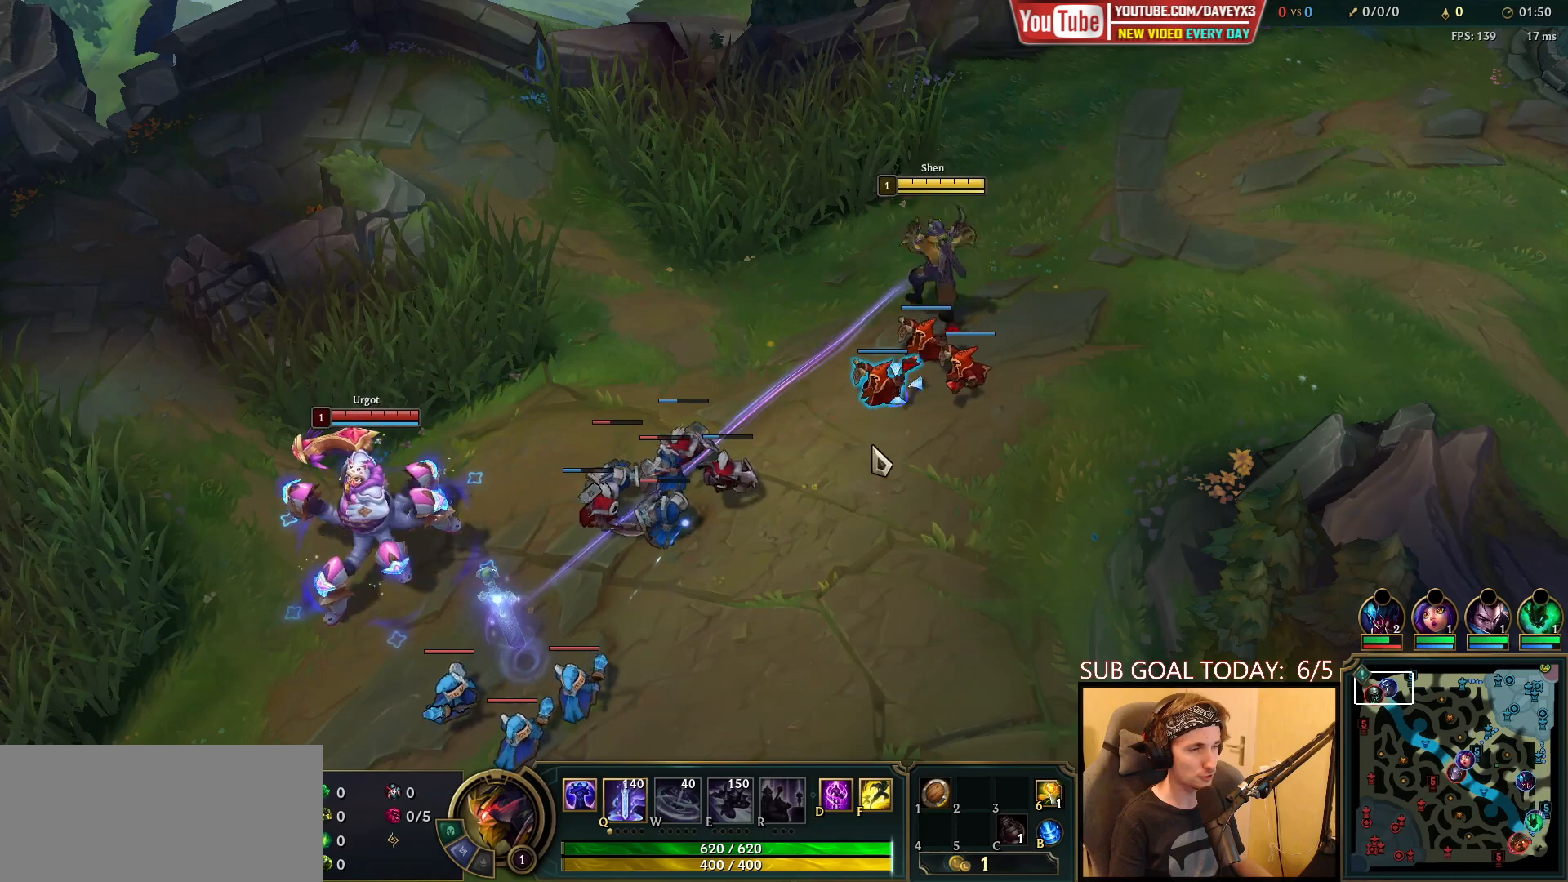
{"keys": [], "mouse": [], "events": [[100, "mouse_right", "down"], [217, "mouse_right", "up"], [300, "mouse_right", "down"], [433, "mouse_right", "up"]]}
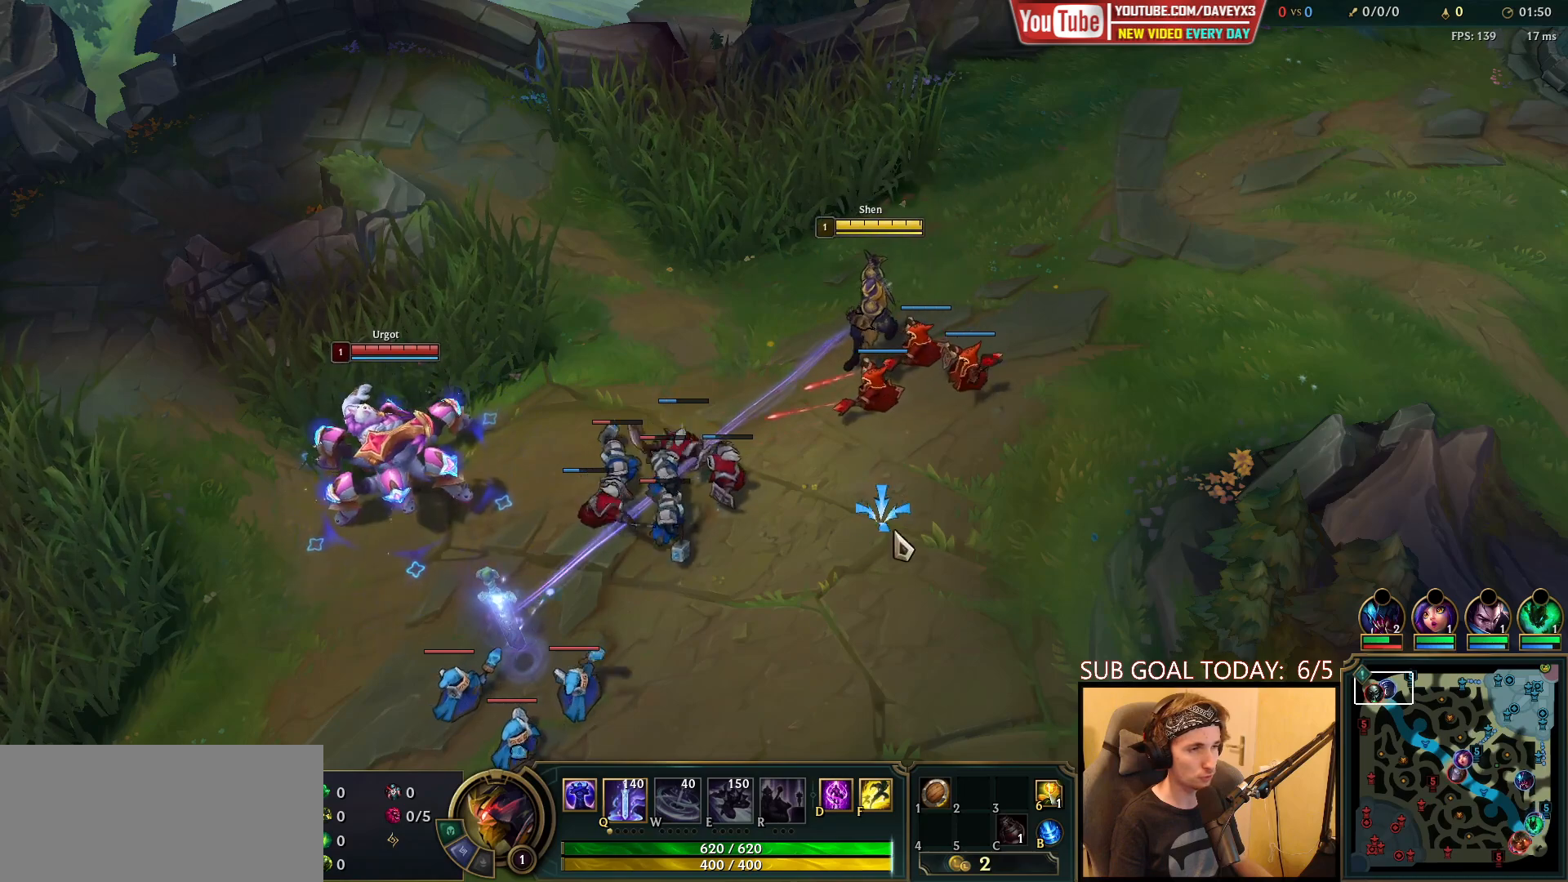
{"keys": [], "mouse": ["right"], "events": [[67, "mouse_right", "down"], [167, "mouse_right", "up"], [250, "mouse_right", "down"], [367, "mouse_right", "up"], [433, "mouse_right", "down"]]}
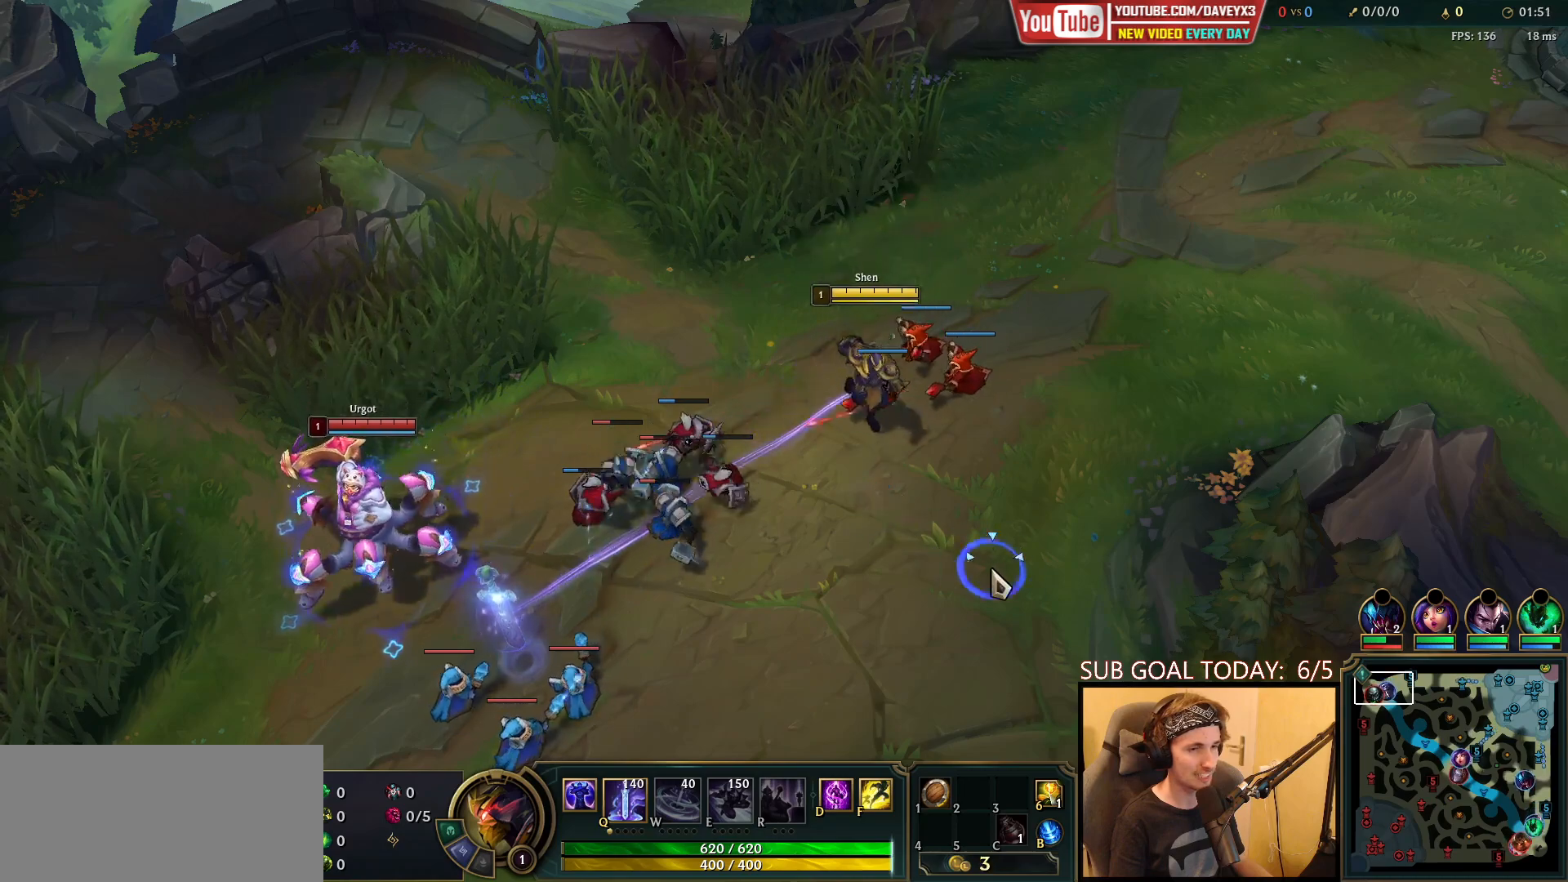
{"keys": [], "mouse": ["right"], "events": [[83, "mouse_right", "up"], [233, "mouse_right", "down"], [317, "mouse_right", "up"], [417, "mouse_right", "down"]]}
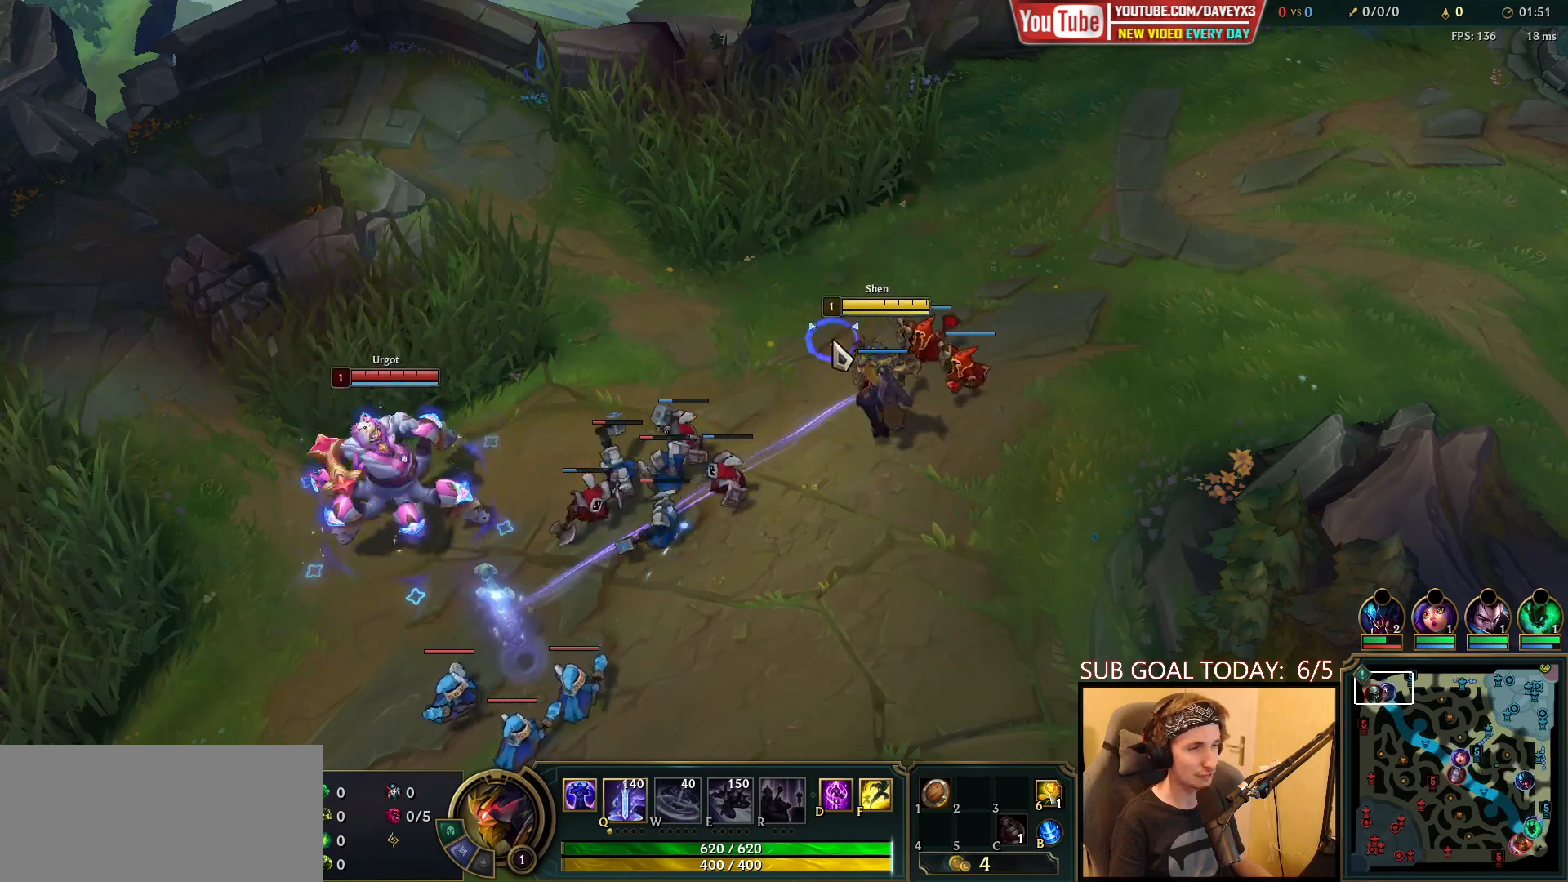
{"keys": [], "mouse": ["right"], "events": [[67, "mouse_right", "up"], [217, "mouse_right", "down"], [317, "mouse_right", "up"], [383, "mouse_right", "down"]]}
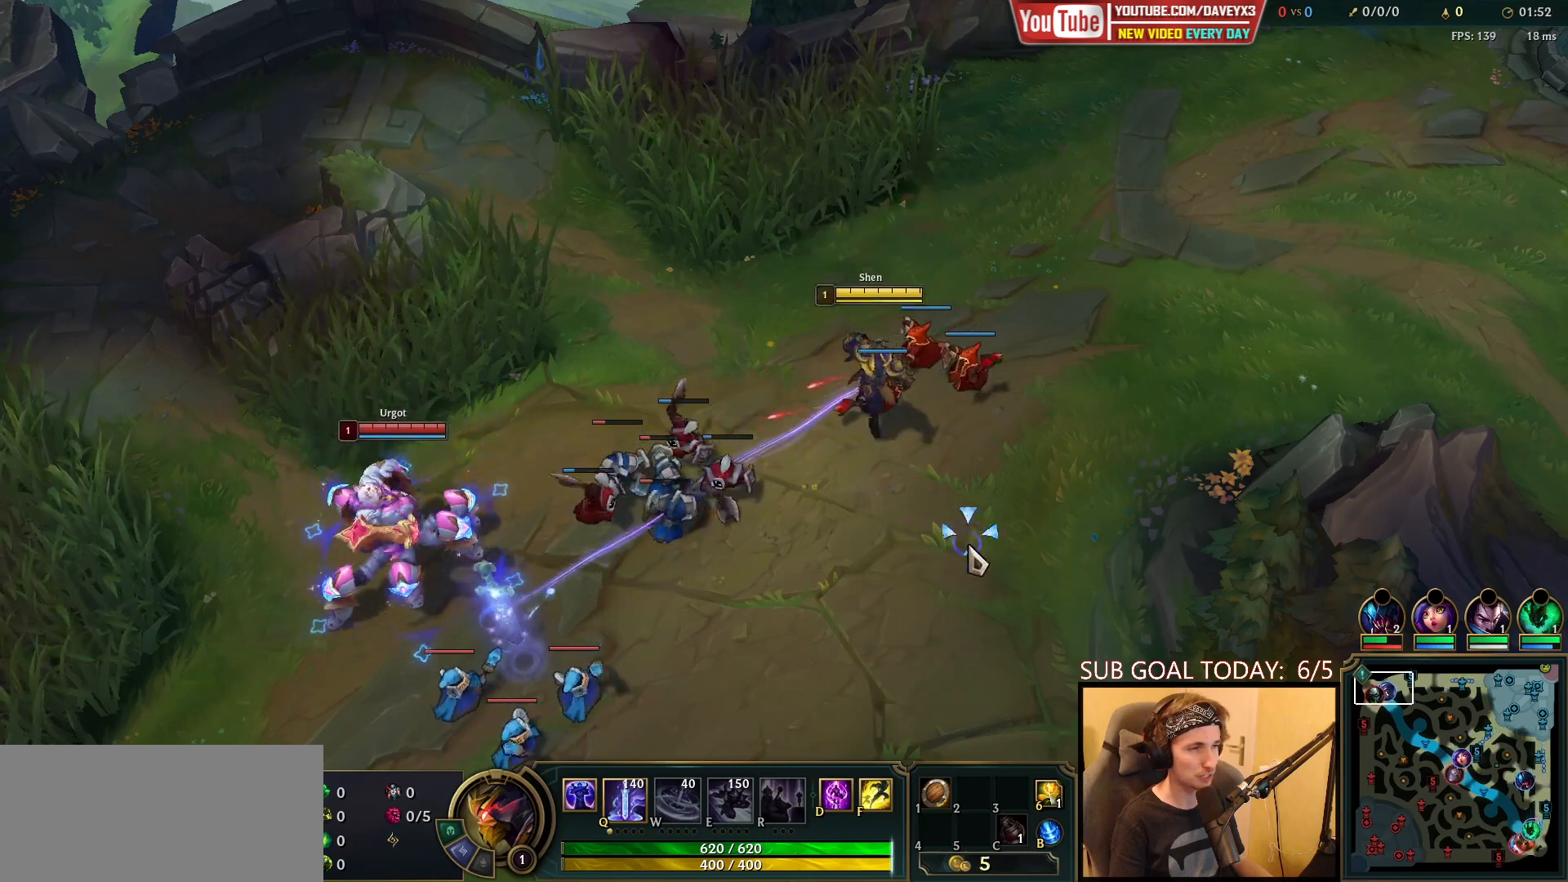
{"keys": [], "mouse": [], "events": [[17, "mouse_right", "up"], [167, "mouse_right", "down"], [267, "mouse_right", "up"], [350, "mouse_right", "down"], [483, "mouse_right", "up"]]}
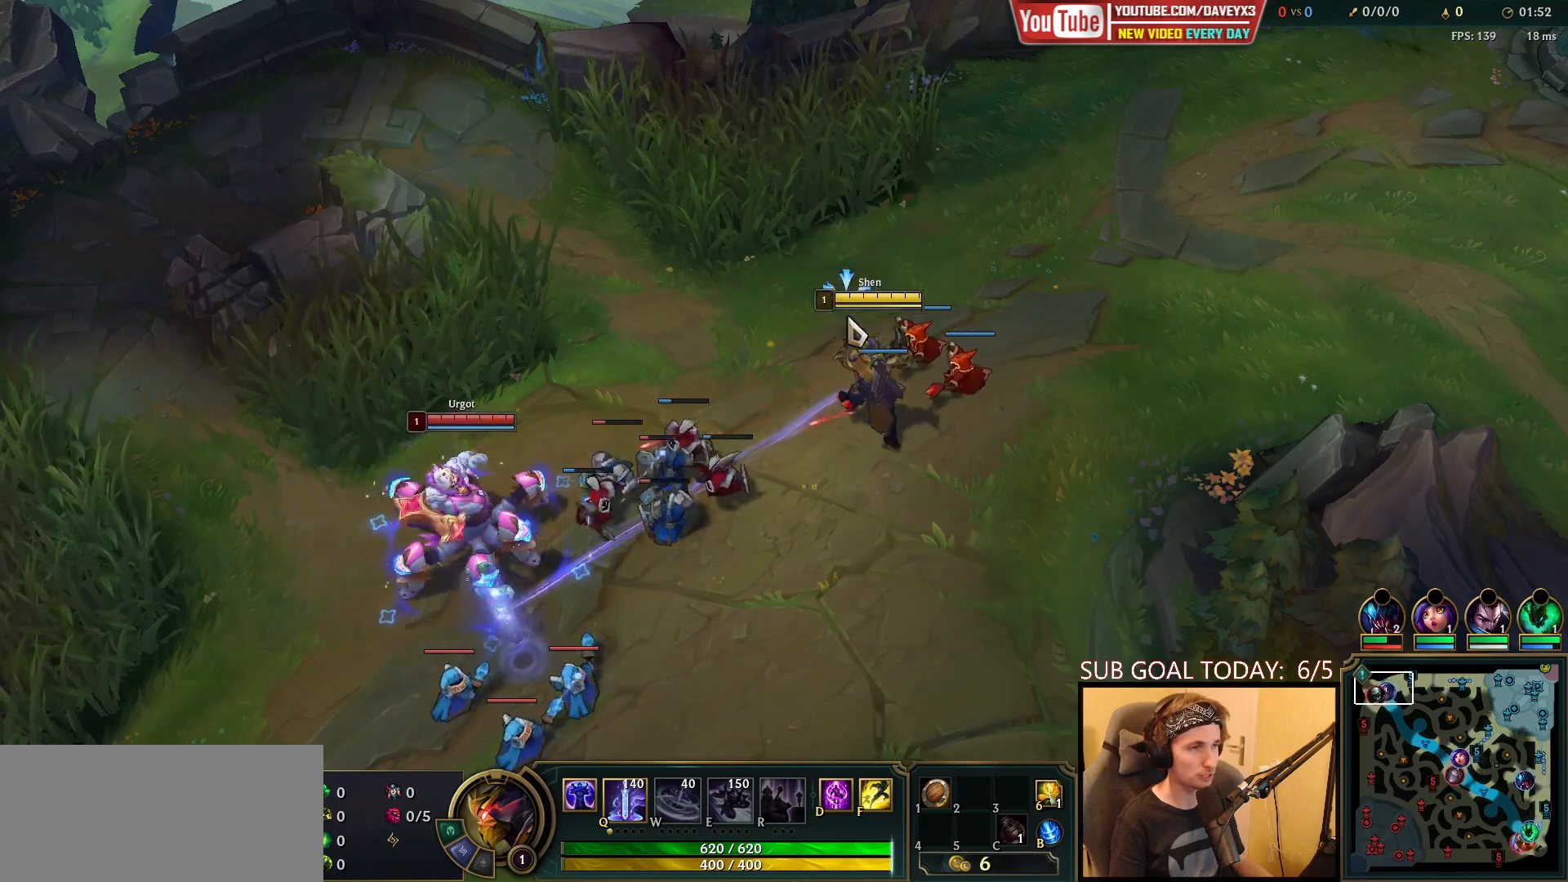
{"keys": [], "mouse": ["right"], "events": [[100, "mouse_right", "down"], [183, "mouse_right", "up"], [267, "mouse_right", "down"], [400, "mouse_right", "up"], [483, "mouse_right", "down"]]}
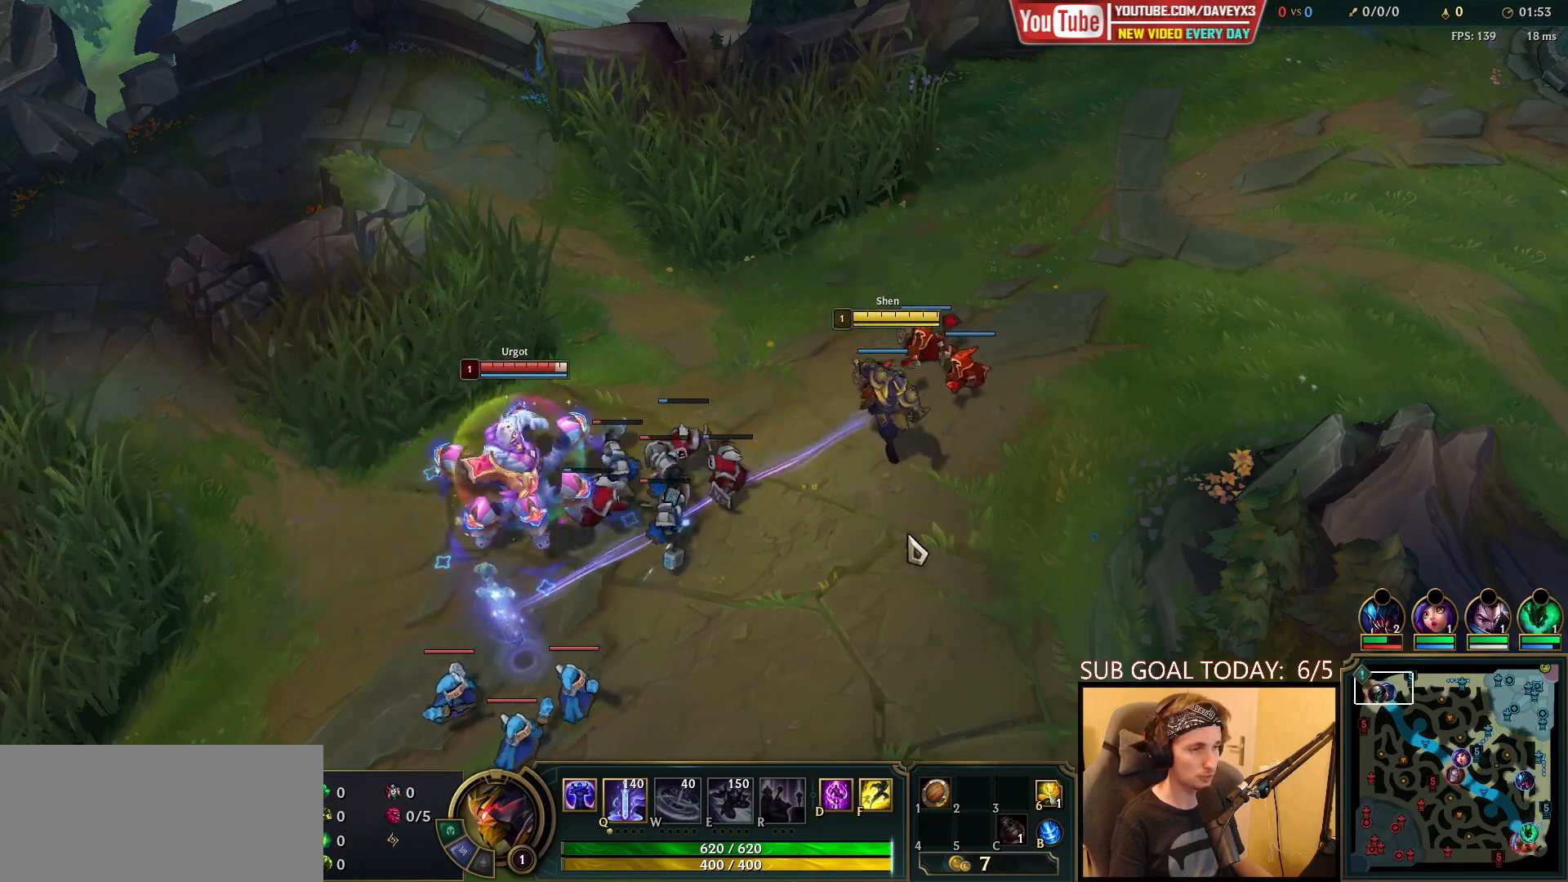
{"keys": [], "mouse": [], "events": [[83, "mouse_right", "up"], [150, "mouse_right", "down"], [267, "mouse_right", "up"], [367, "mouse_right", "down"], [467, "mouse_right", "up"]]}
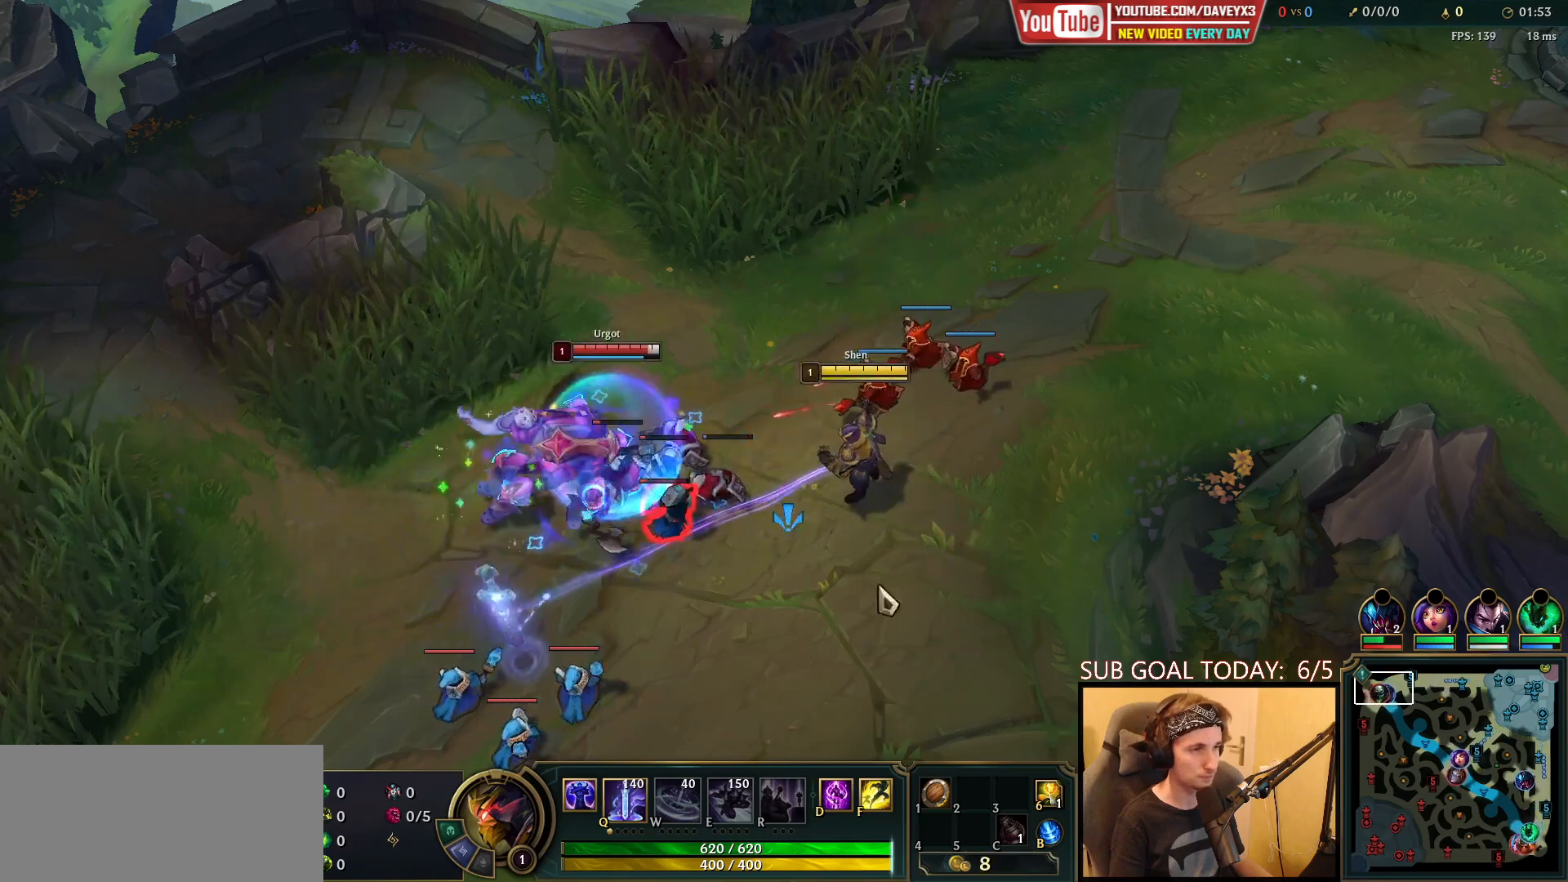
{"keys": [], "mouse": [], "events": [[33, "mouse_right", "down"], [117, "mouse_right", "up"], [150, "mouse_right", "down"], [317, "mouse_right", "up"], [383, "mouse_right", "down"], [483, "mouse_right", "up"]]}
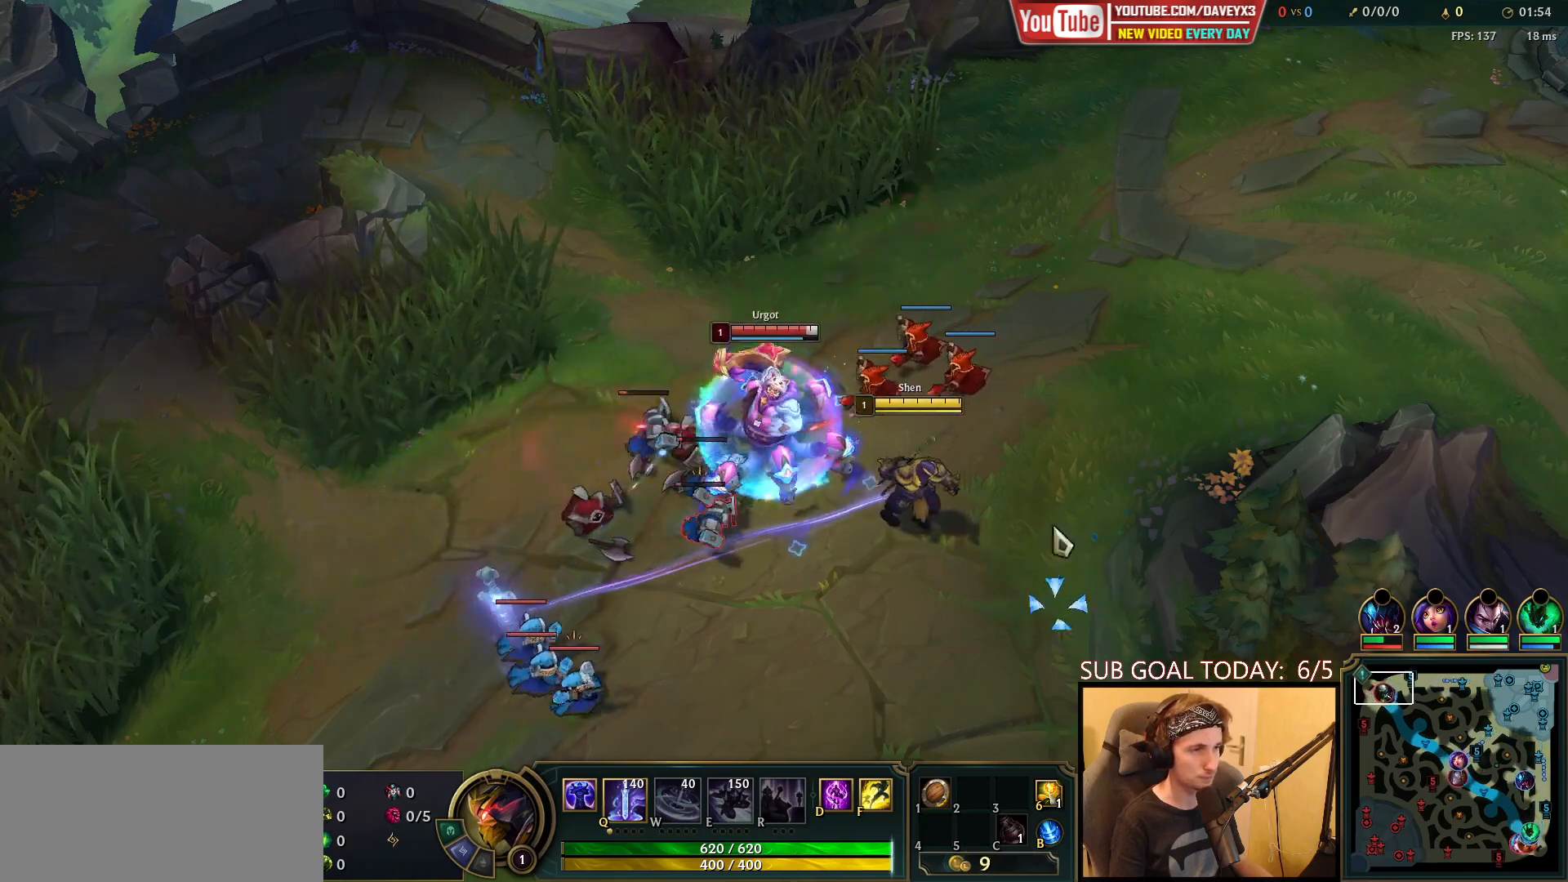
{"keys": ["q"], "mouse": [], "events": [[33, "q", "down"], [67, "mouse_right", "down"], [83, "q", "up"], [150, "q", "down"], [167, "mouse_right", "up"], [233, "mouse_right", "down"], [233, "q", "up"], [317, "q", "down"], [350, "mouse_right", "up"], [400, "q", "up"], [417, "mouse_left", "down"], [483, "q", "down"], [500, "mouse_left", "up"]]}
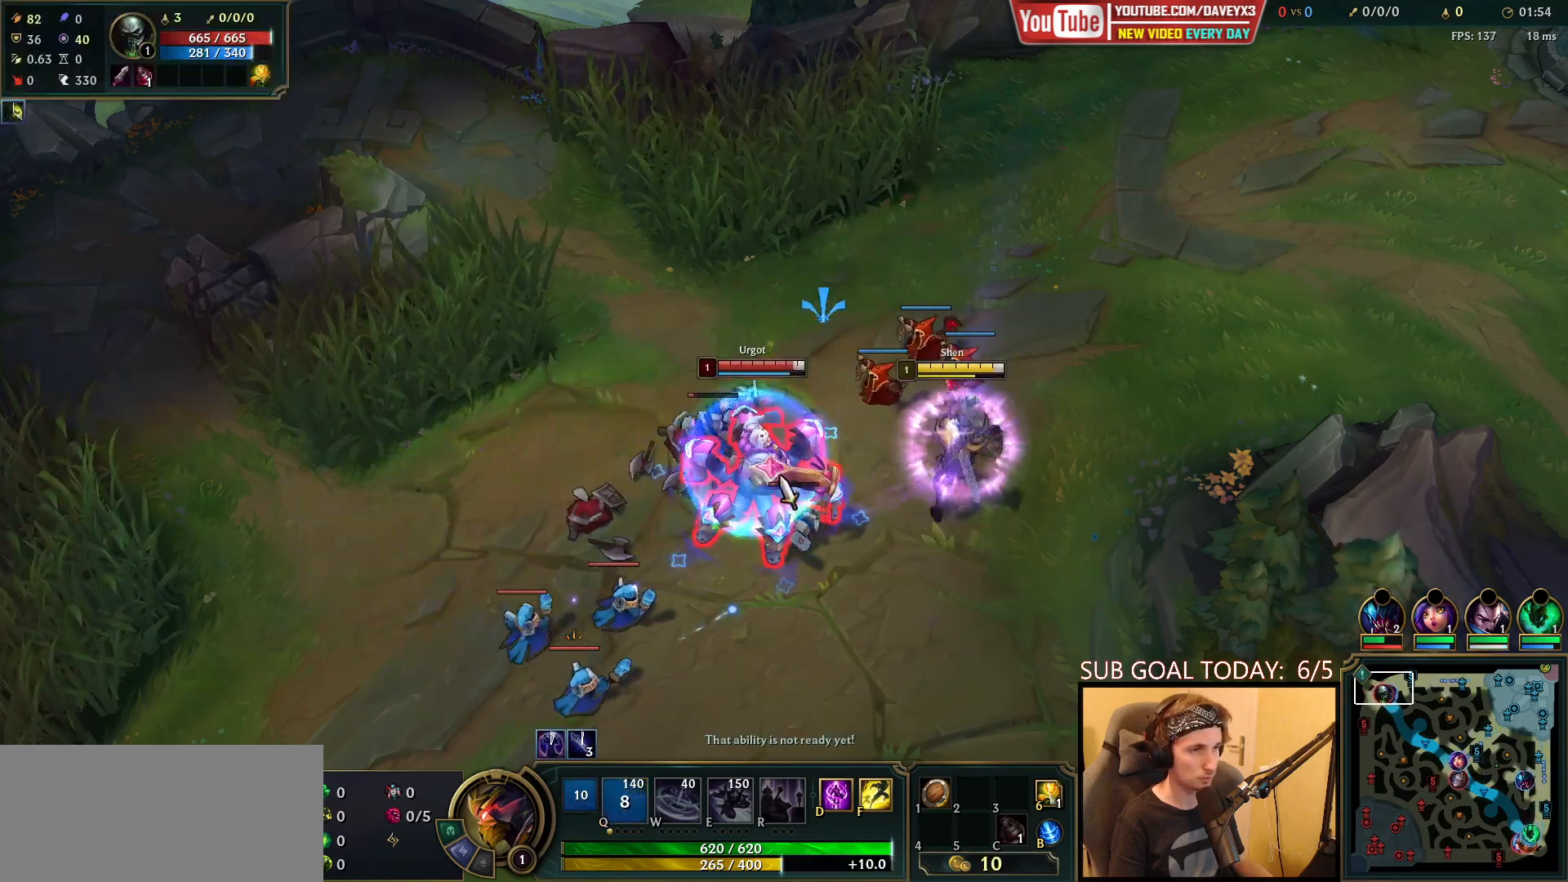
{"keys": [], "mouse": ["right"], "events": [[67, "mouse_left", "down"], [67, "q", "up"], [150, "q", "down"], [167, "mouse_left", "up"], [233, "q", "up"], [350, "mouse_right", "down"], [417, "mouse_right", "up"], [500, "mouse_right", "down"]]}
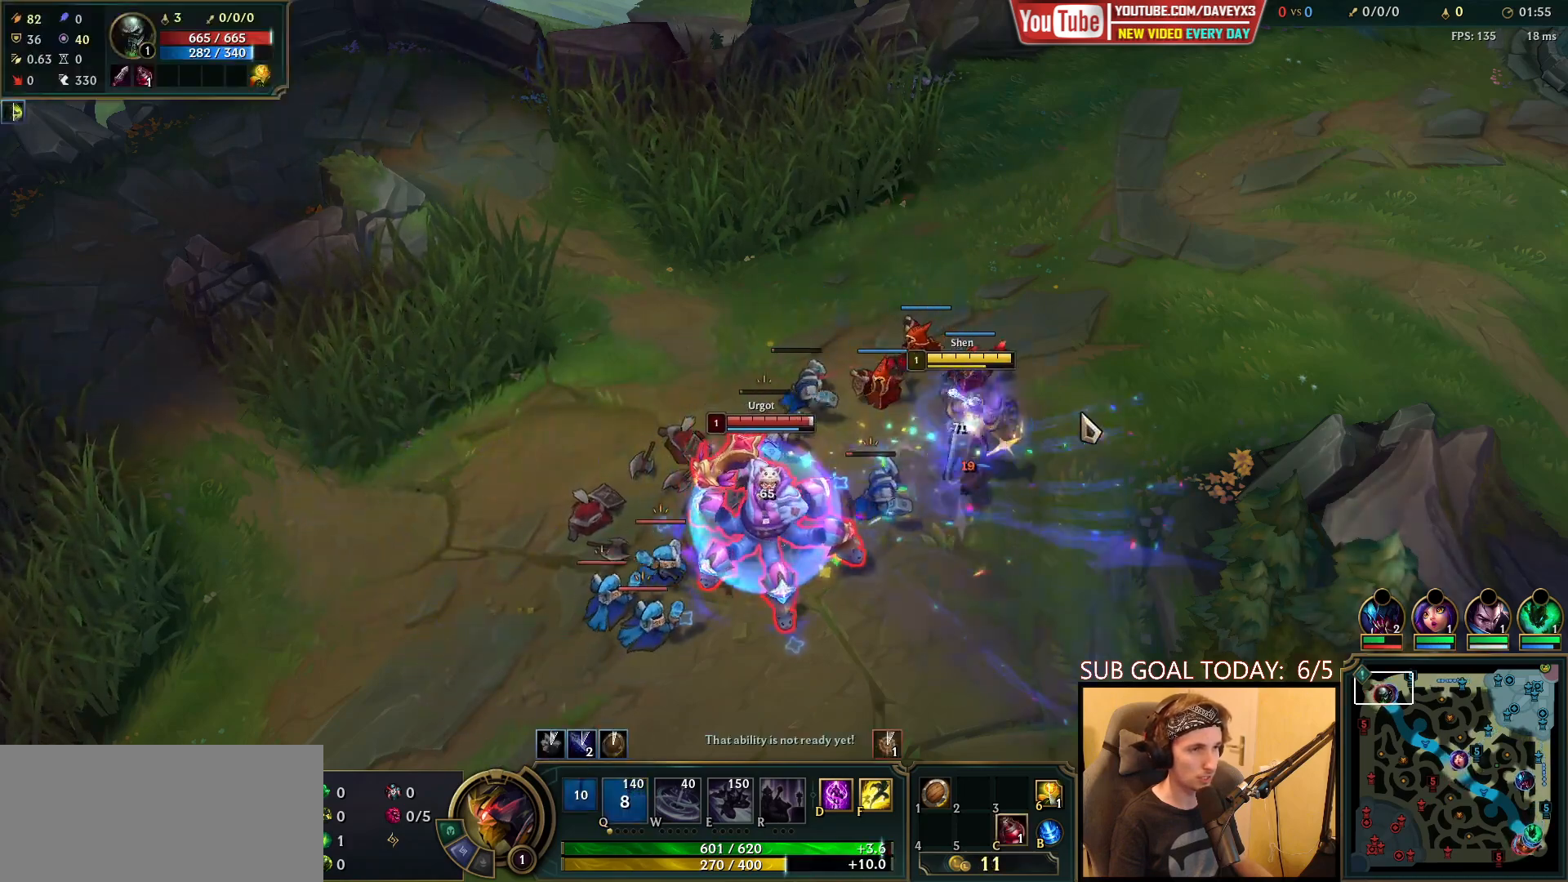
{"keys": [], "mouse": ["left"], "events": [[133, "mouse_right", "up"], [200, "mouse_right", "down"], [333, "mouse_right", "up"], [450, "mouse_left", "down"]]}
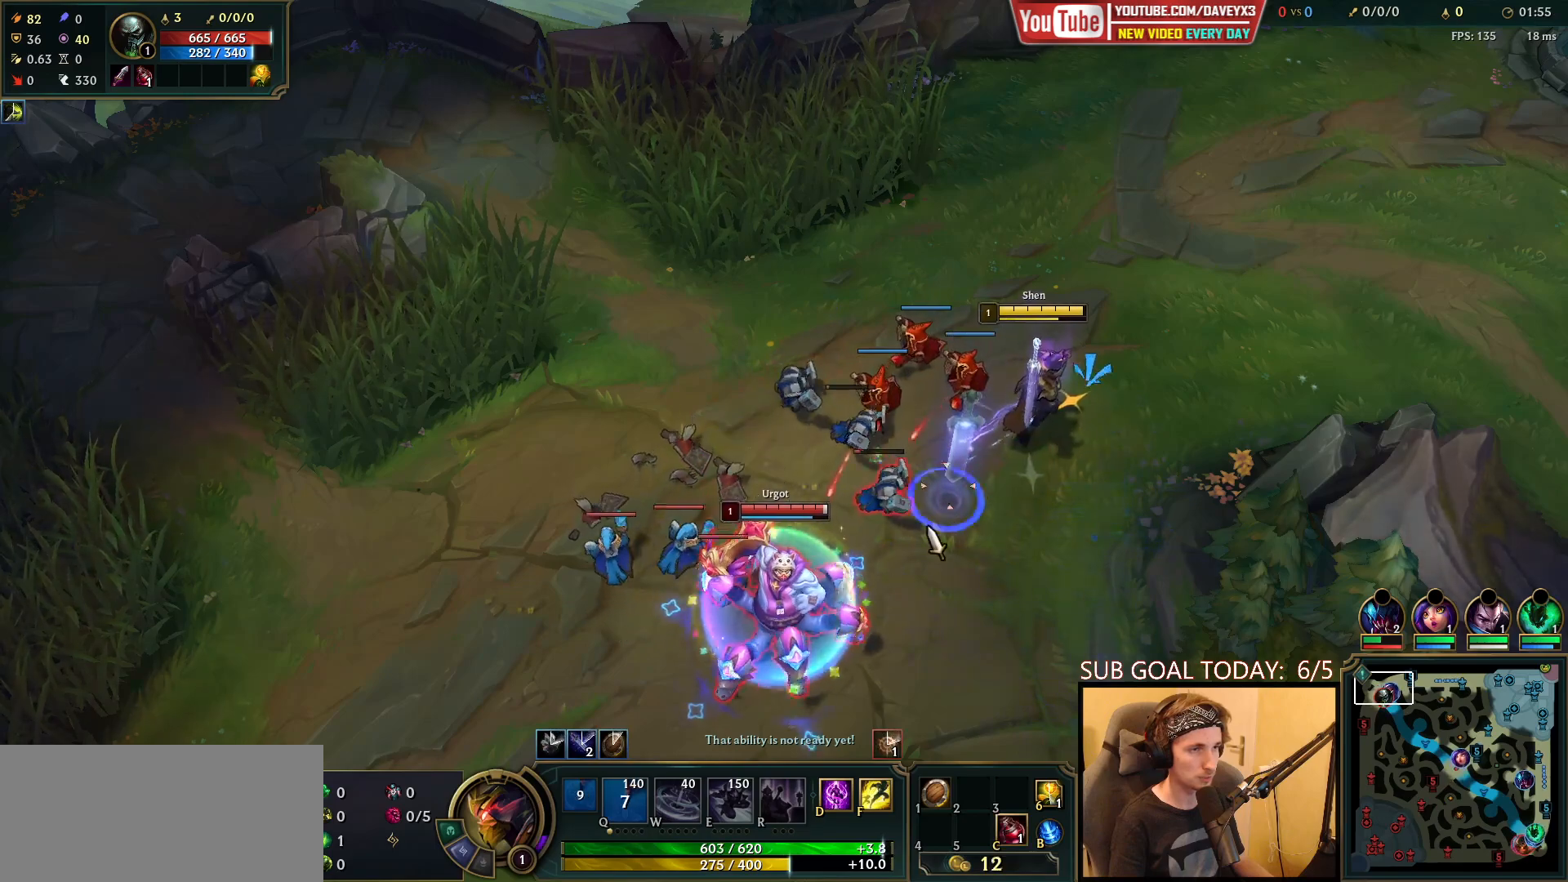
{"keys": [], "mouse": [], "events": [[17, "mouse_left", "up"], [100, "mouse_left", "down"], [167, "mouse_left", "up"], [217, "mouse_left", "down"], [283, "mouse_left", "up"], [333, "mouse_left", "down"], [417, "mouse_left", "up"]]}
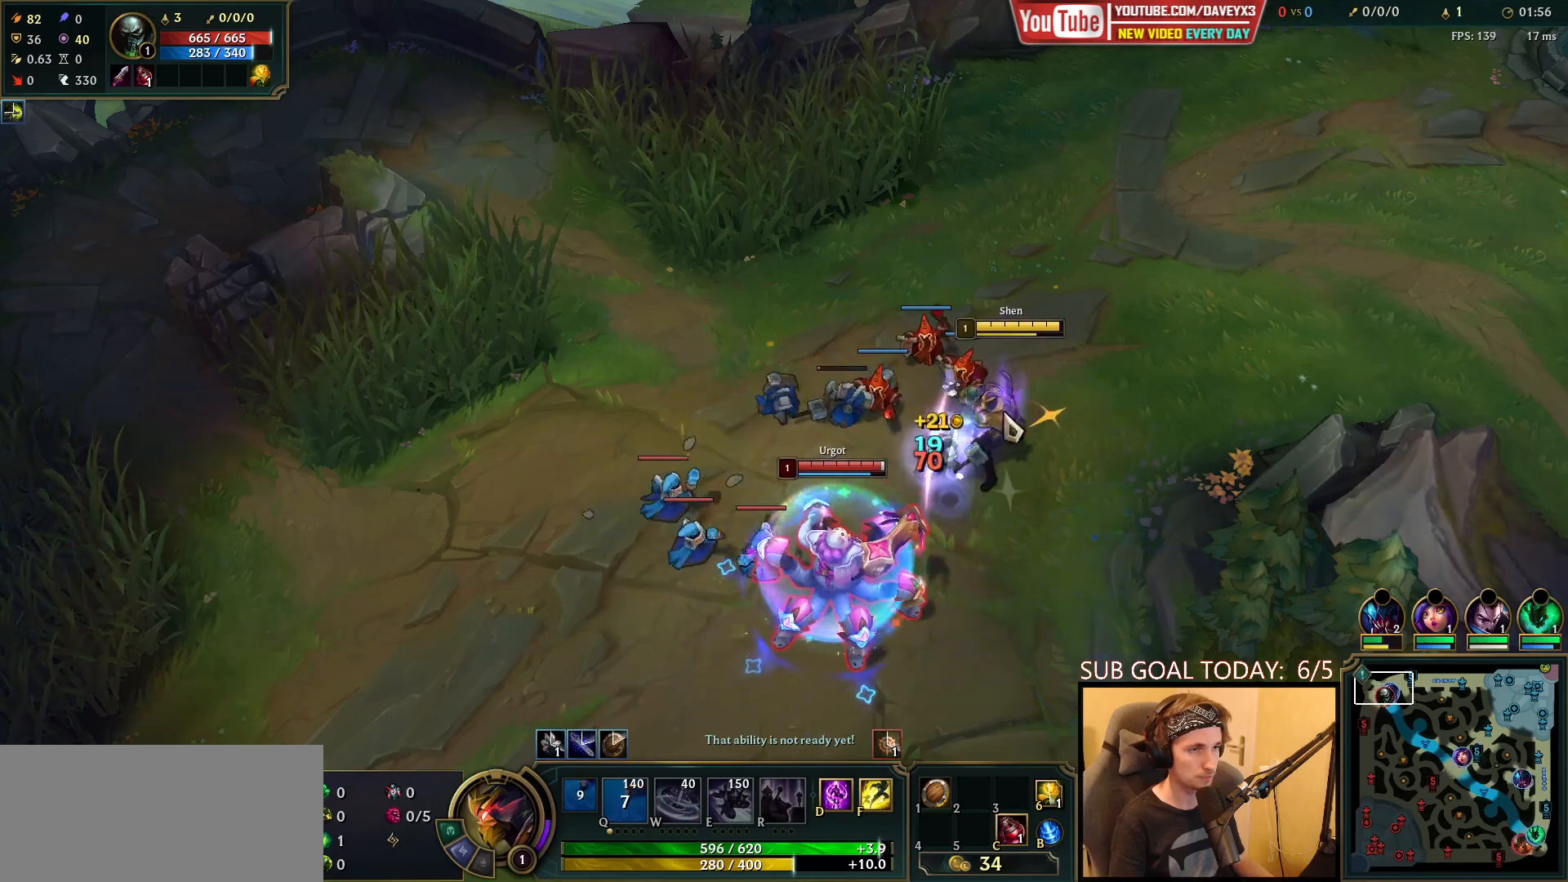
{"keys": [], "mouse": [], "events": [[50, "mouse_right", "down"], [133, "mouse_right", "up"], [200, "mouse_right", "down"], [300, "mouse_right", "up"], [367, "mouse_right", "down"], [483, "mouse_right", "up"]]}
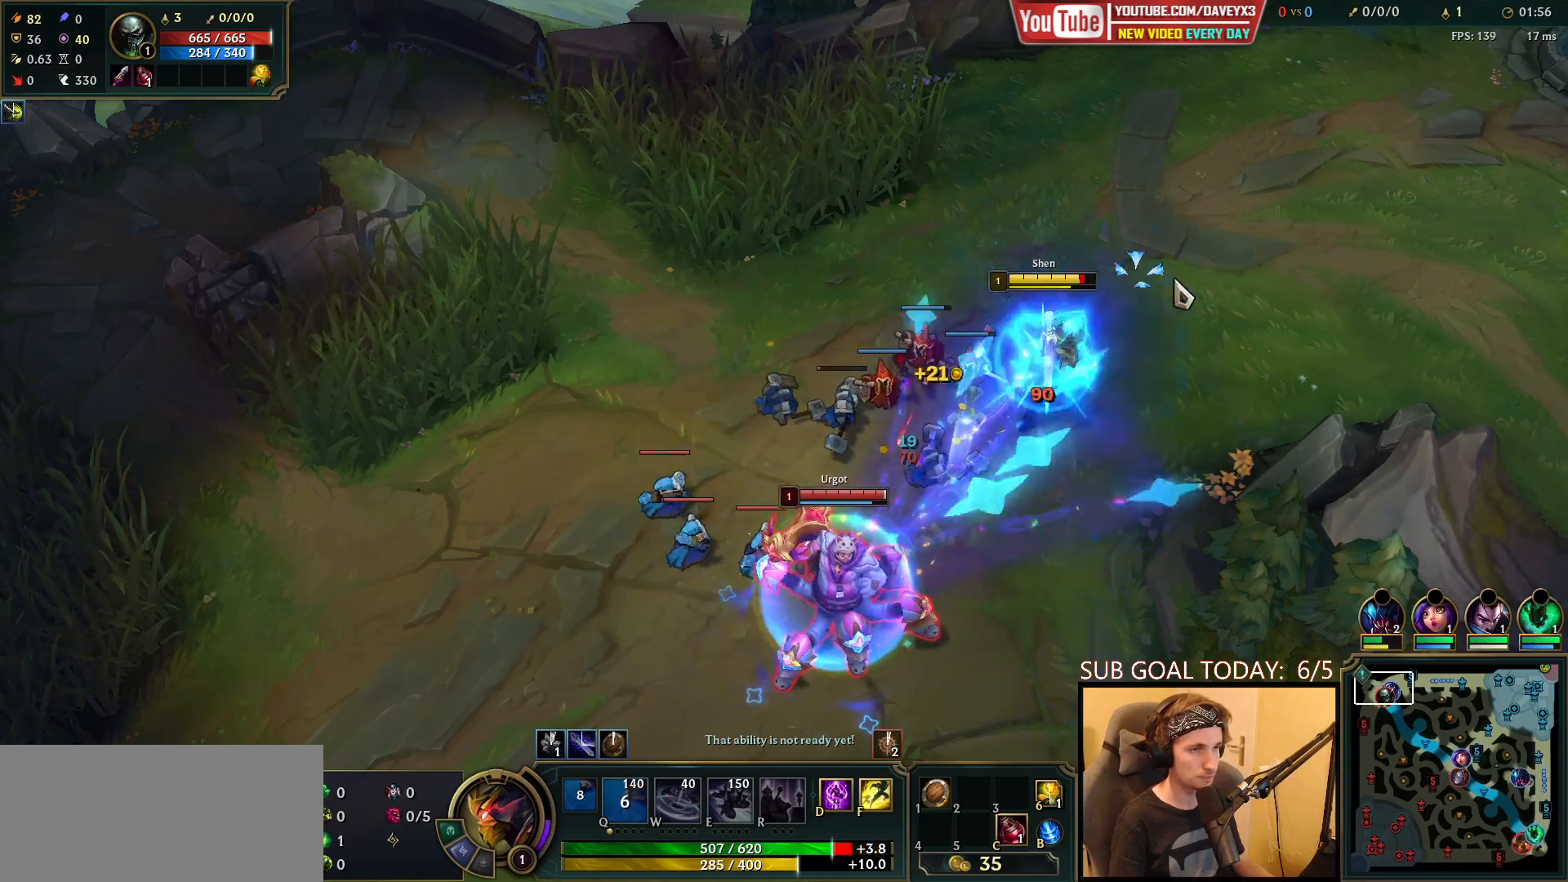
{"keys": [], "mouse": ["right"], "events": [[300, "mouse_right", "down"], [383, "mouse_right", "up"], [450, "mouse_right", "down"]]}
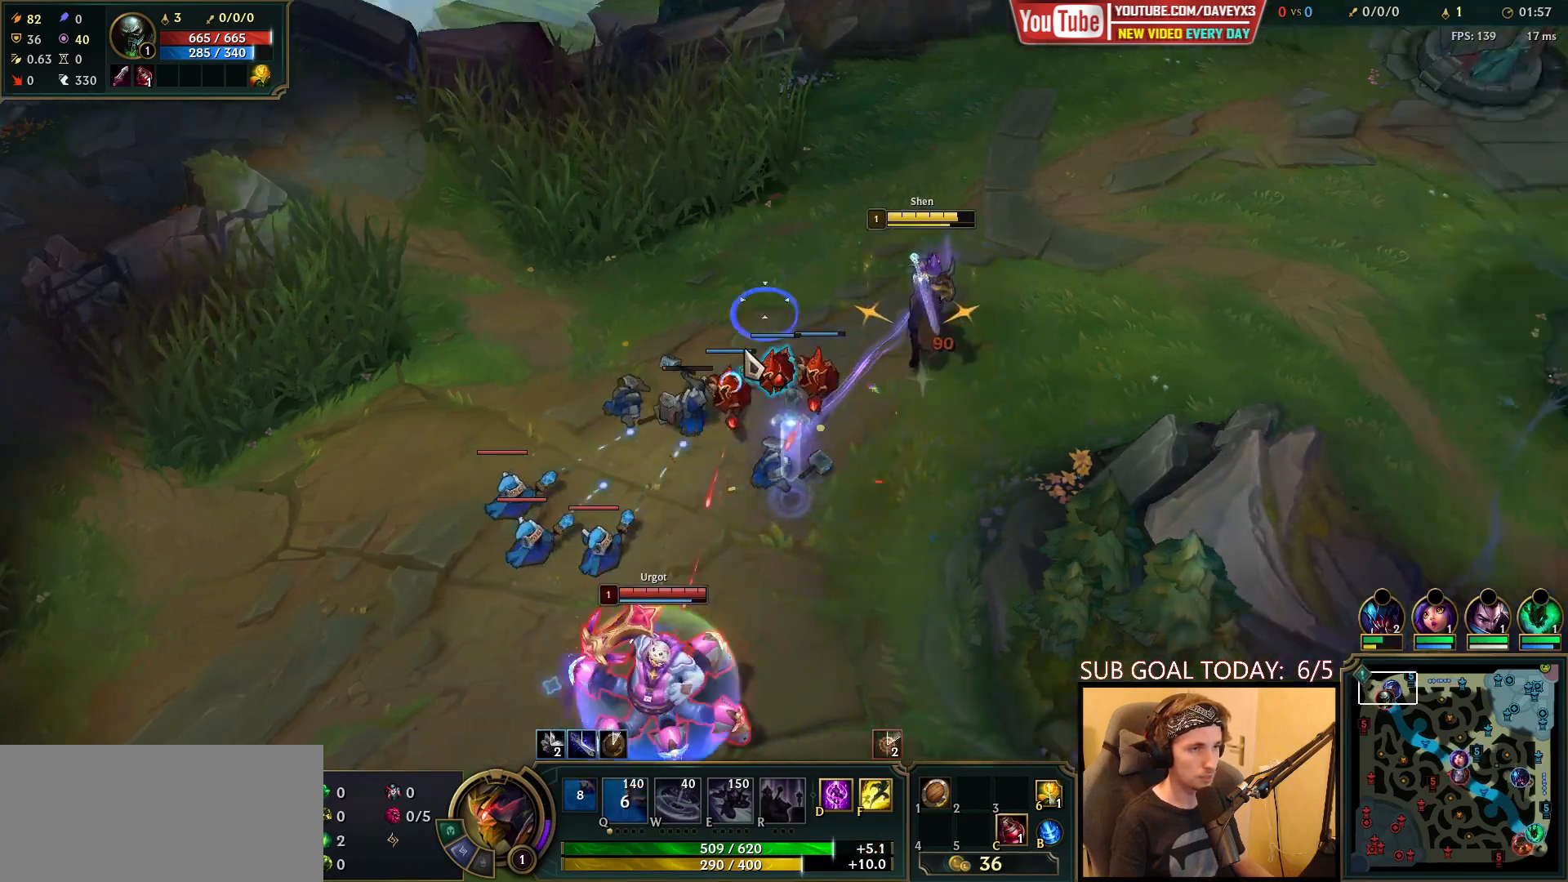
{"keys": [], "mouse": [], "events": [[50, "mouse_right", "up"], [100, "mouse_left", "down"], [183, "mouse_left", "up"], [250, "mouse_left", "down"], [317, "mouse_left", "up"], [383, "mouse_left", "down"], [467, "mouse_left", "up"]]}
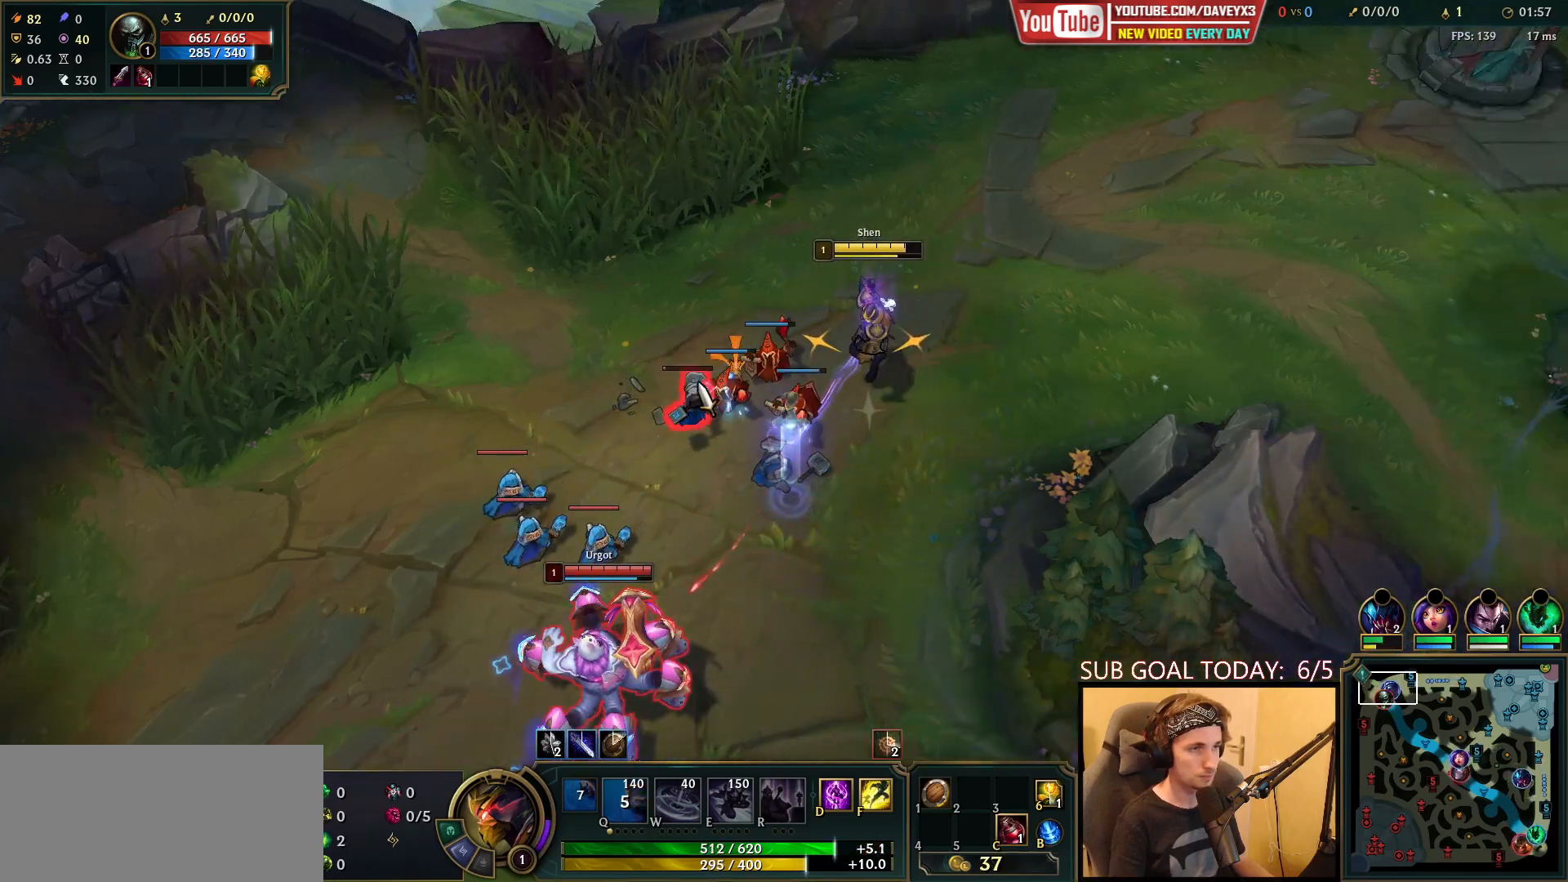
{"keys": [], "mouse": [], "events": [[17, "mouse_left", "down"], [100, "mouse_left", "up"], [167, "mouse_left", "down"], [233, "mouse_left", "up"], [300, "mouse_left", "down"], [383, "mouse_left", "up"]]}
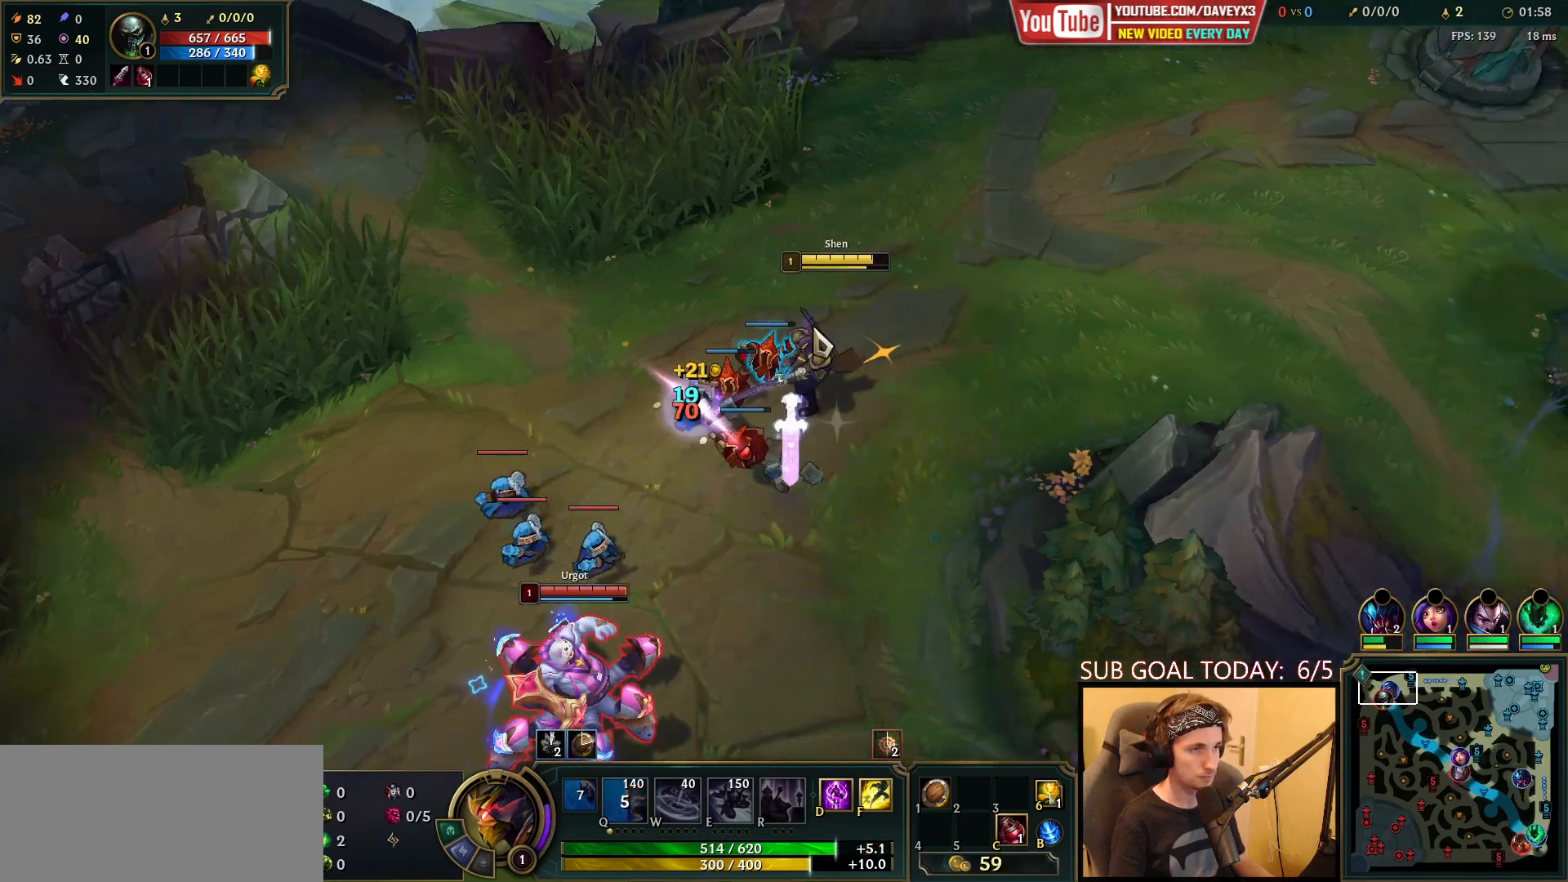
{"keys": [], "mouse": ["right"], "events": [[50, "mouse_right", "down"], [133, "mouse_right", "up"], [217, "mouse_right", "down"], [317, "mouse_right", "up"], [433, "mouse_right", "down"]]}
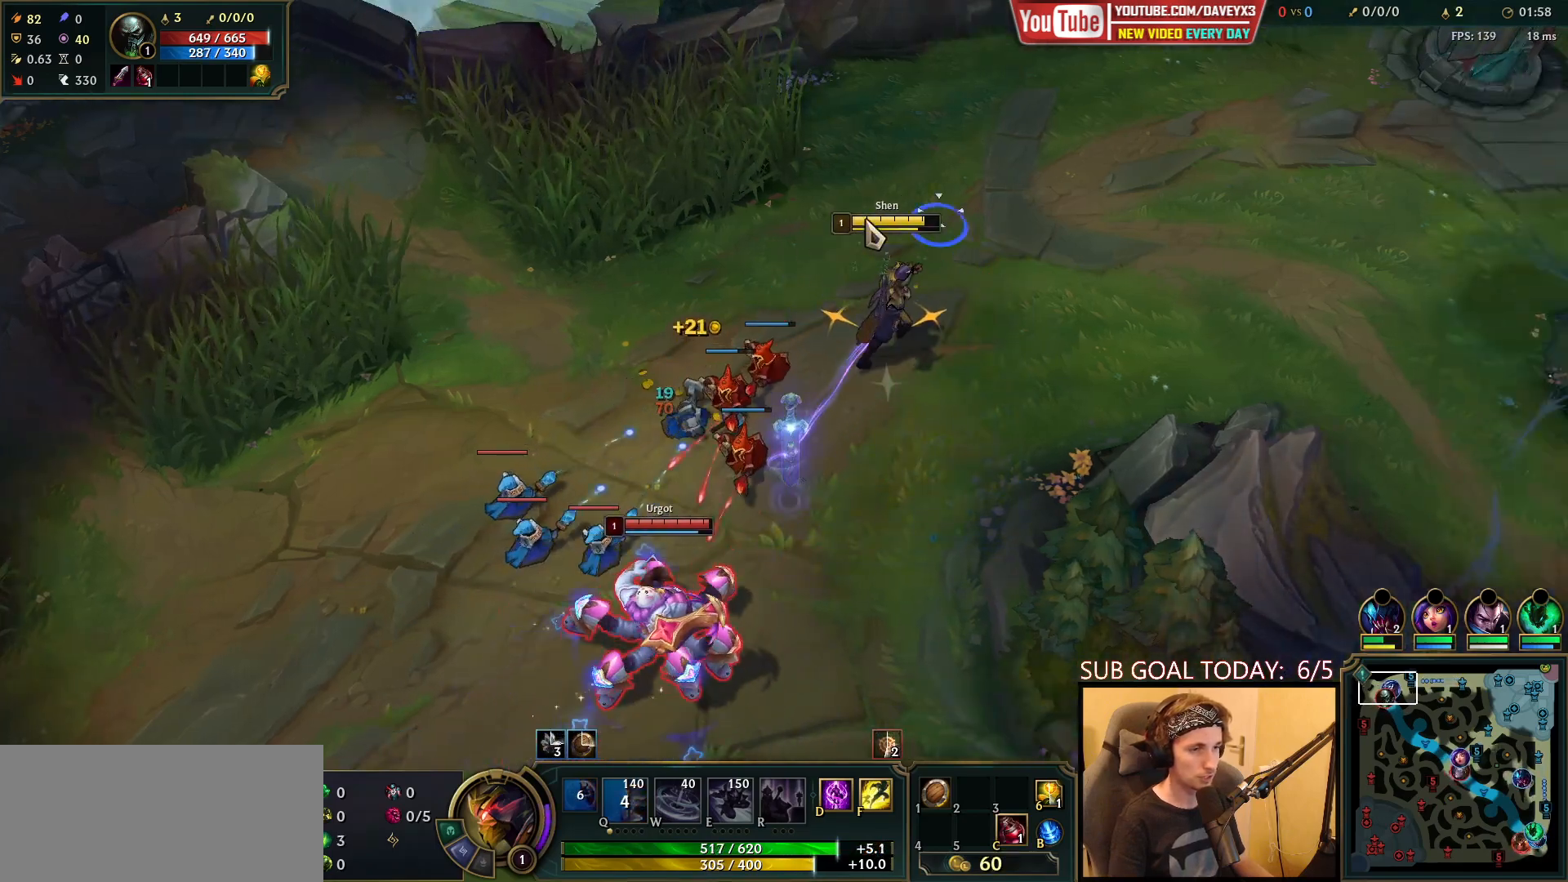
{"keys": [], "mouse": ["right"], "events": [[17, "mouse_right", "up"], [100, "mouse_right", "down"], [183, "mouse_right", "up"], [283, "mouse_right", "down"], [383, "mouse_right", "up"], [500, "mouse_right", "down"]]}
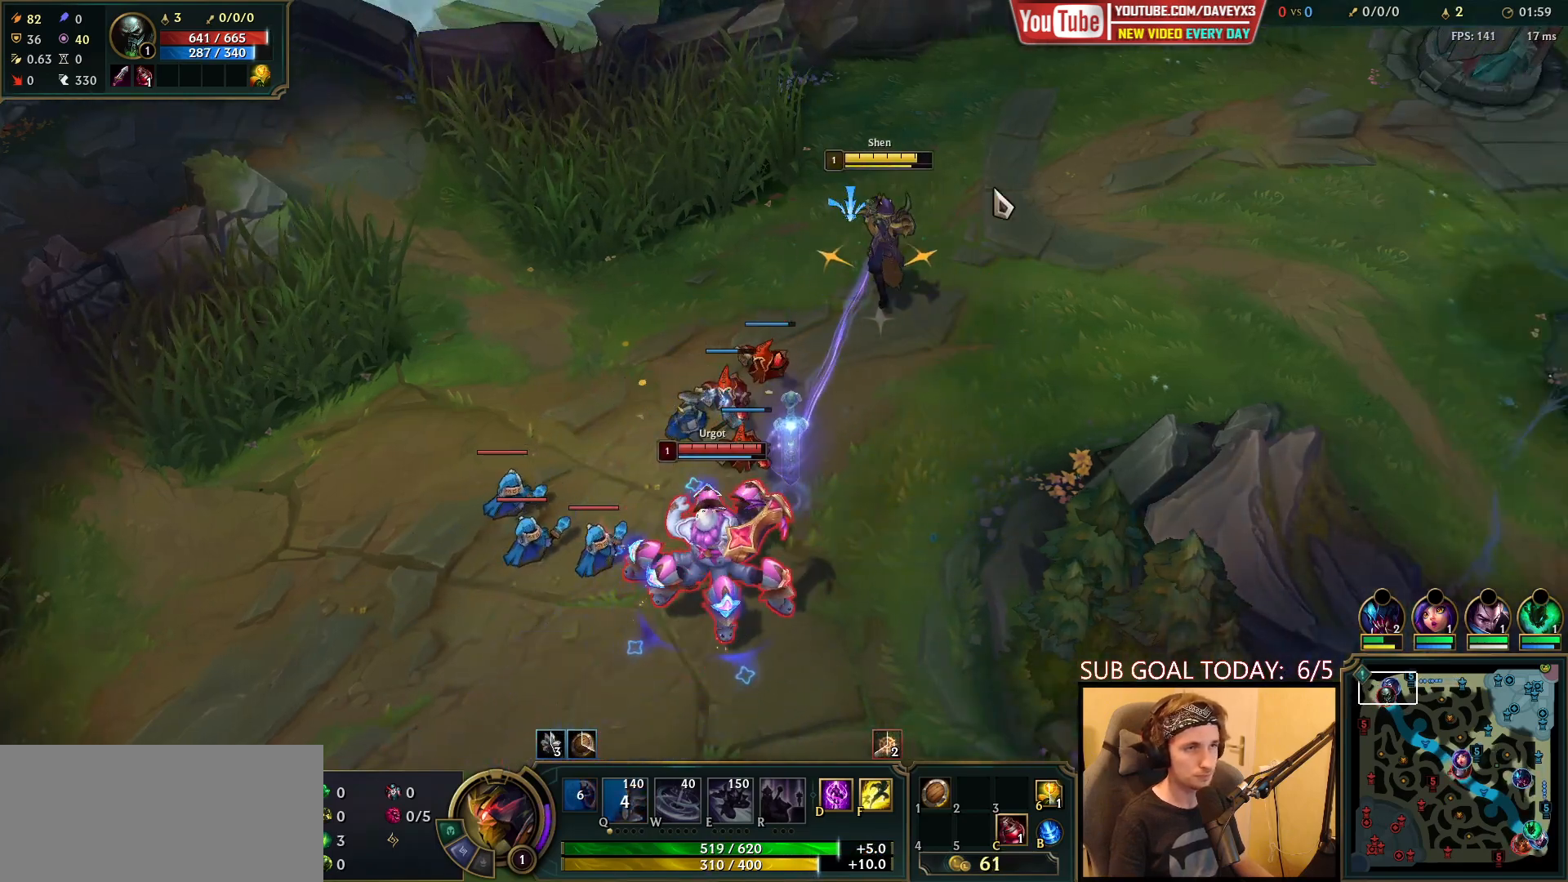
{"keys": [], "mouse": [], "events": [[83, "mouse_right", "up"], [167, "mouse_right", "down"], [267, "mouse_right", "up"], [367, "mouse_right", "down"], [467, "mouse_right", "up"]]}
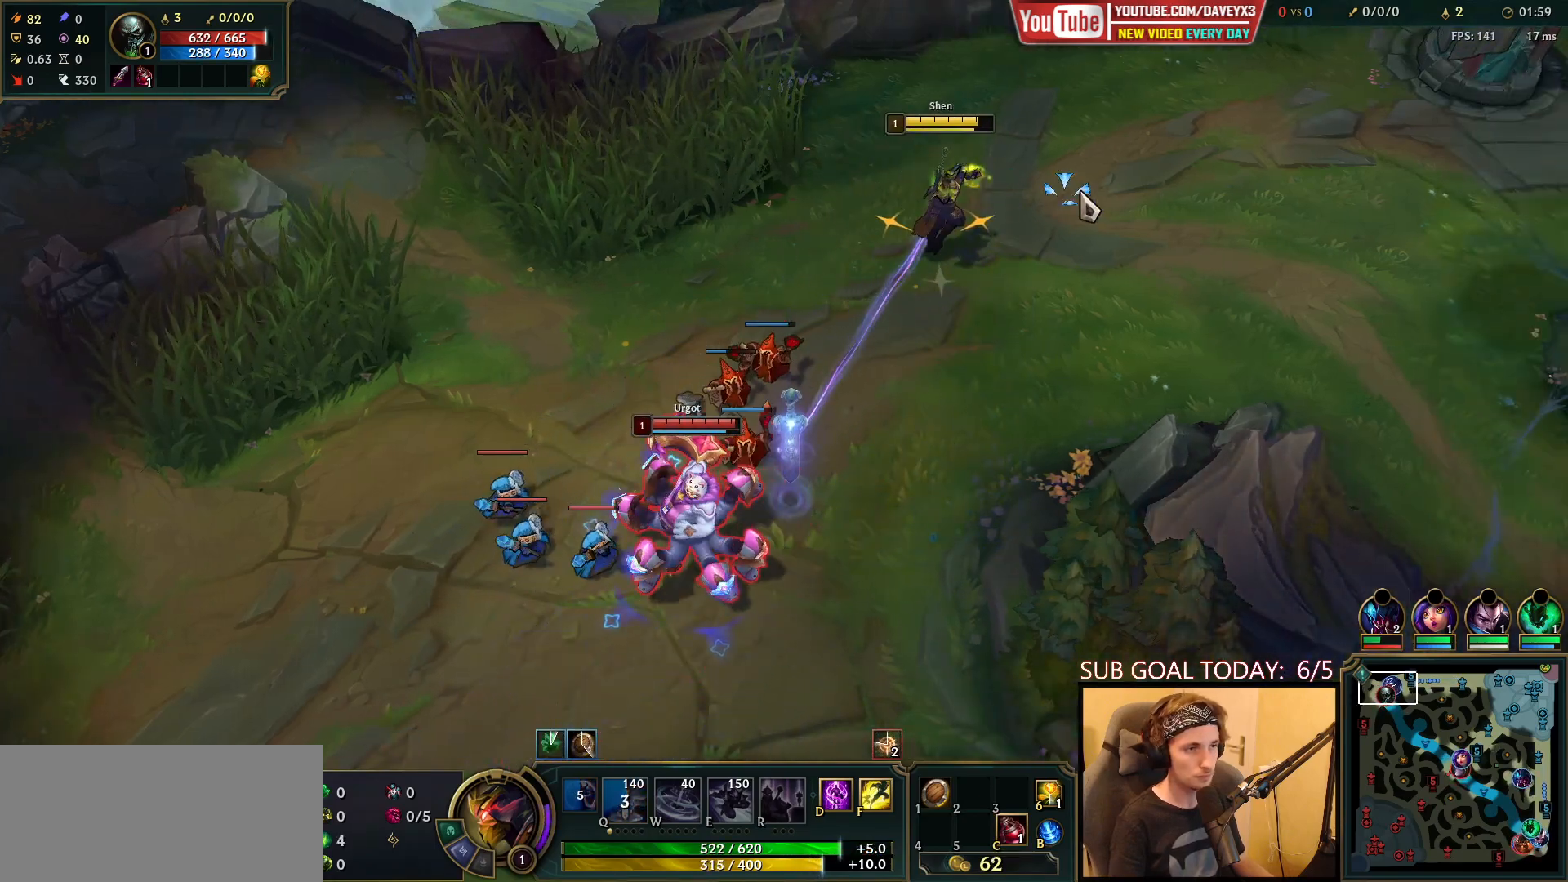
{"keys": [], "mouse": [], "events": [[67, "mouse_right", "down"], [150, "mouse_right", "up"], [250, "mouse_right", "down"], [317, "mouse_right", "up"], [383, "mouse_right", "down"], [467, "mouse_right", "up"]]}